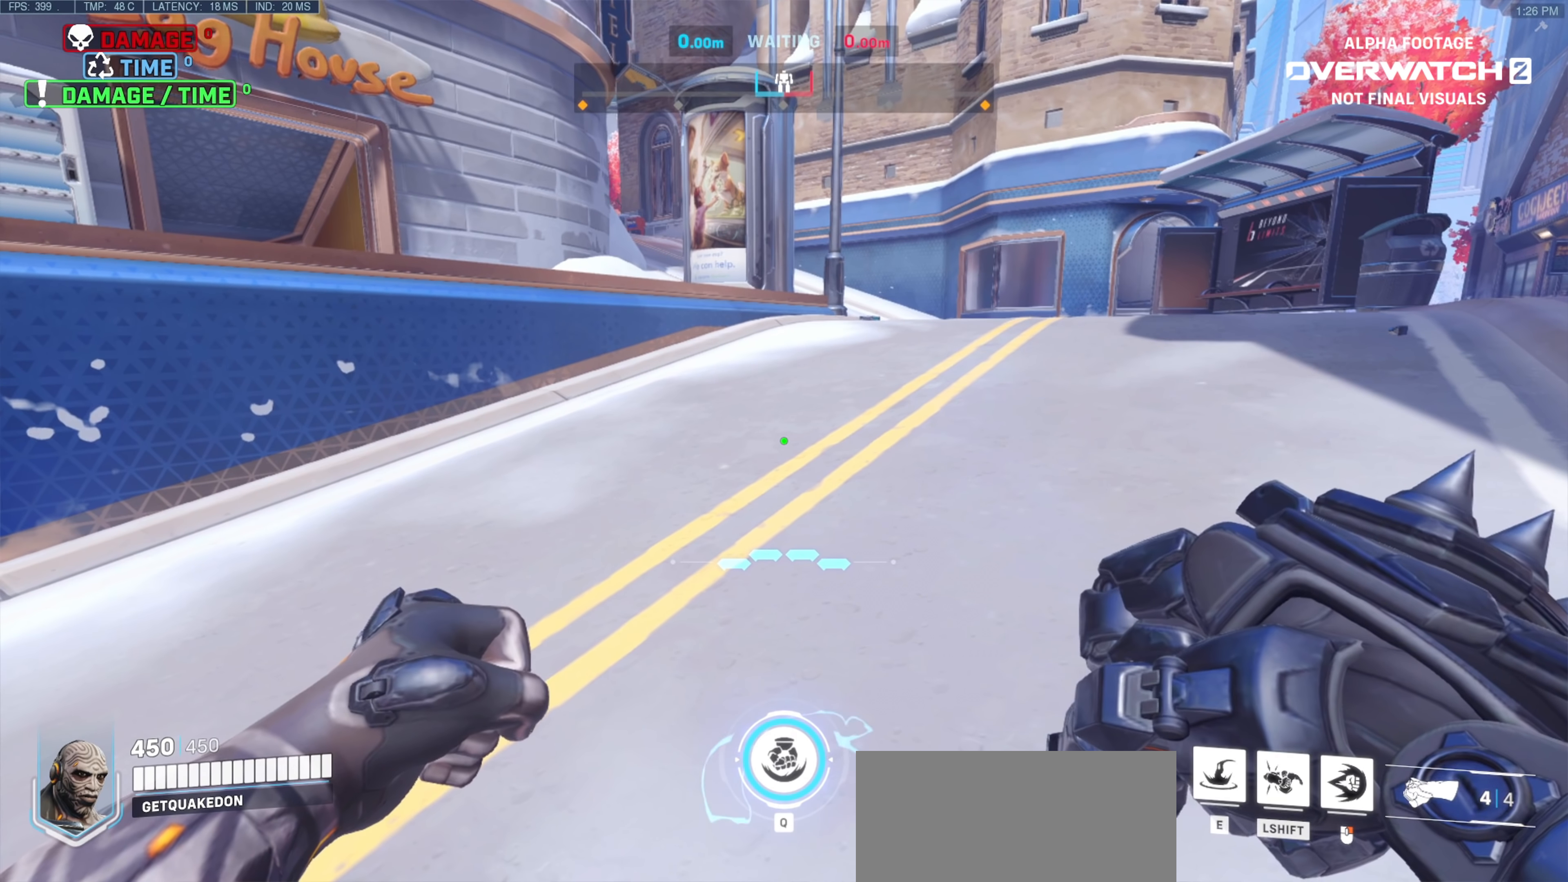
Gameplay with keyboard and mouse; each line is a JSON object with the keys and mouse buttons held at the frame after it. "events" lists presses ("down") and releases ("up") of "a", "ctrl", "d", "e", "f", "melee", "q", "r", "s", "shift", "space", "w", "mouse_left" and "mouse_right" between this image and that frame as [ms after this image, input, new state], when the widget could be followed in between. "mouse_left", "mouse_right" = the "left", "right" buttons of the "mouse" list. No other keys are recorded. Mouse movement is not recorded. Key names are as the overlay labels them; some are game actions (e.g. jump) rather than physical keys.
{"keys": ["a"], "mouse": [], "events": [[500, "a", "down"]]}
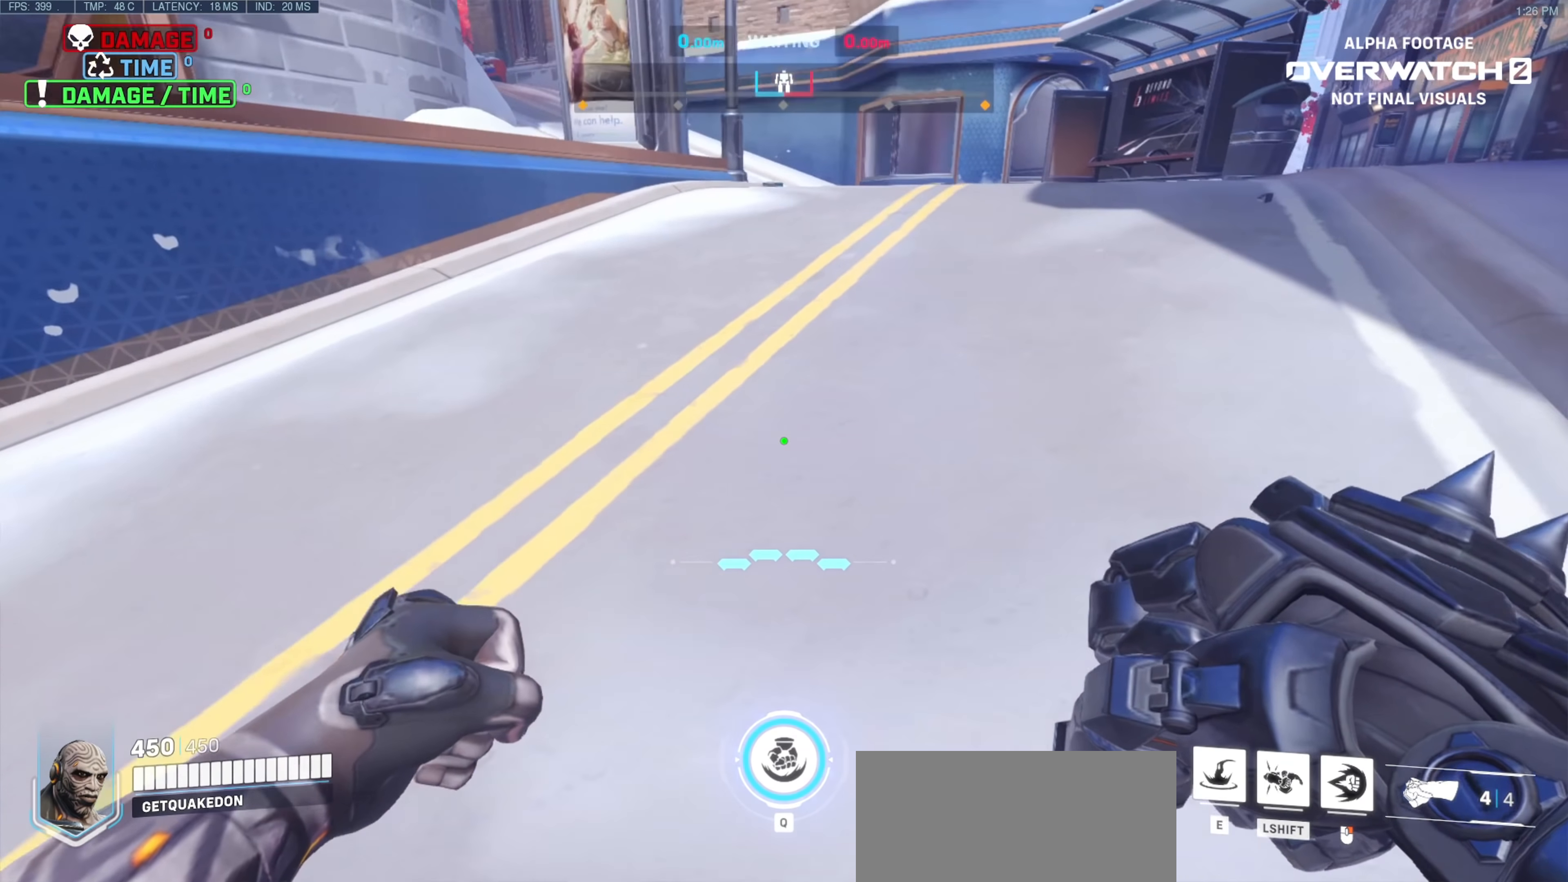
{"keys": [], "mouse": [], "events": [[83, "w", "down"], [416, "a", "up"], [416, "w", "up"]]}
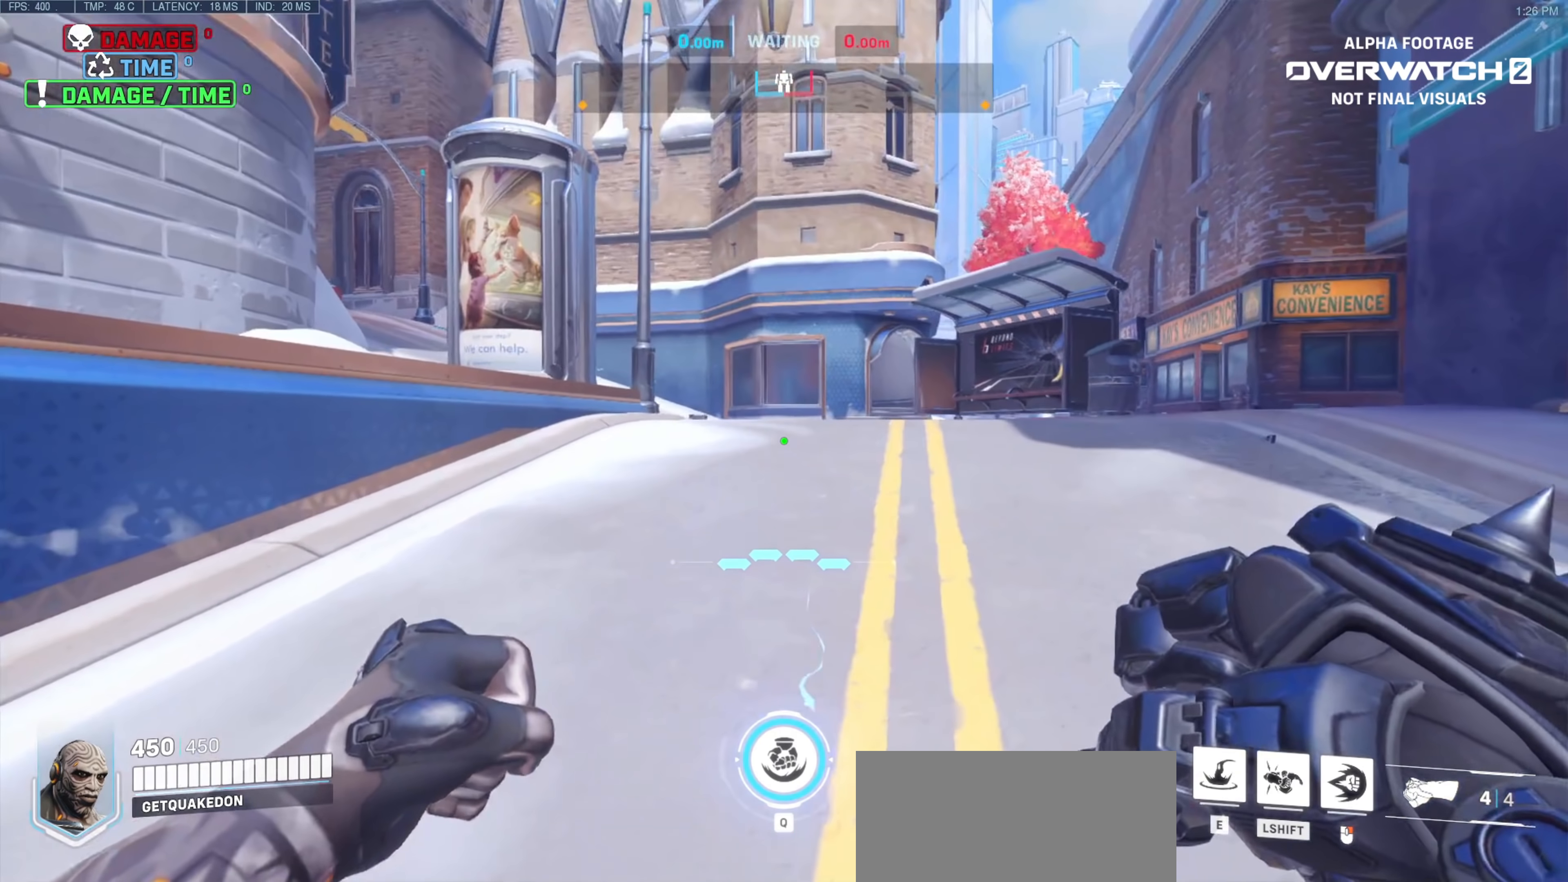
{"keys": [], "mouse": [], "events": [[50, "s", "down"], [150, "d", "down"], [200, "s", "up"], [300, "d", "up"]]}
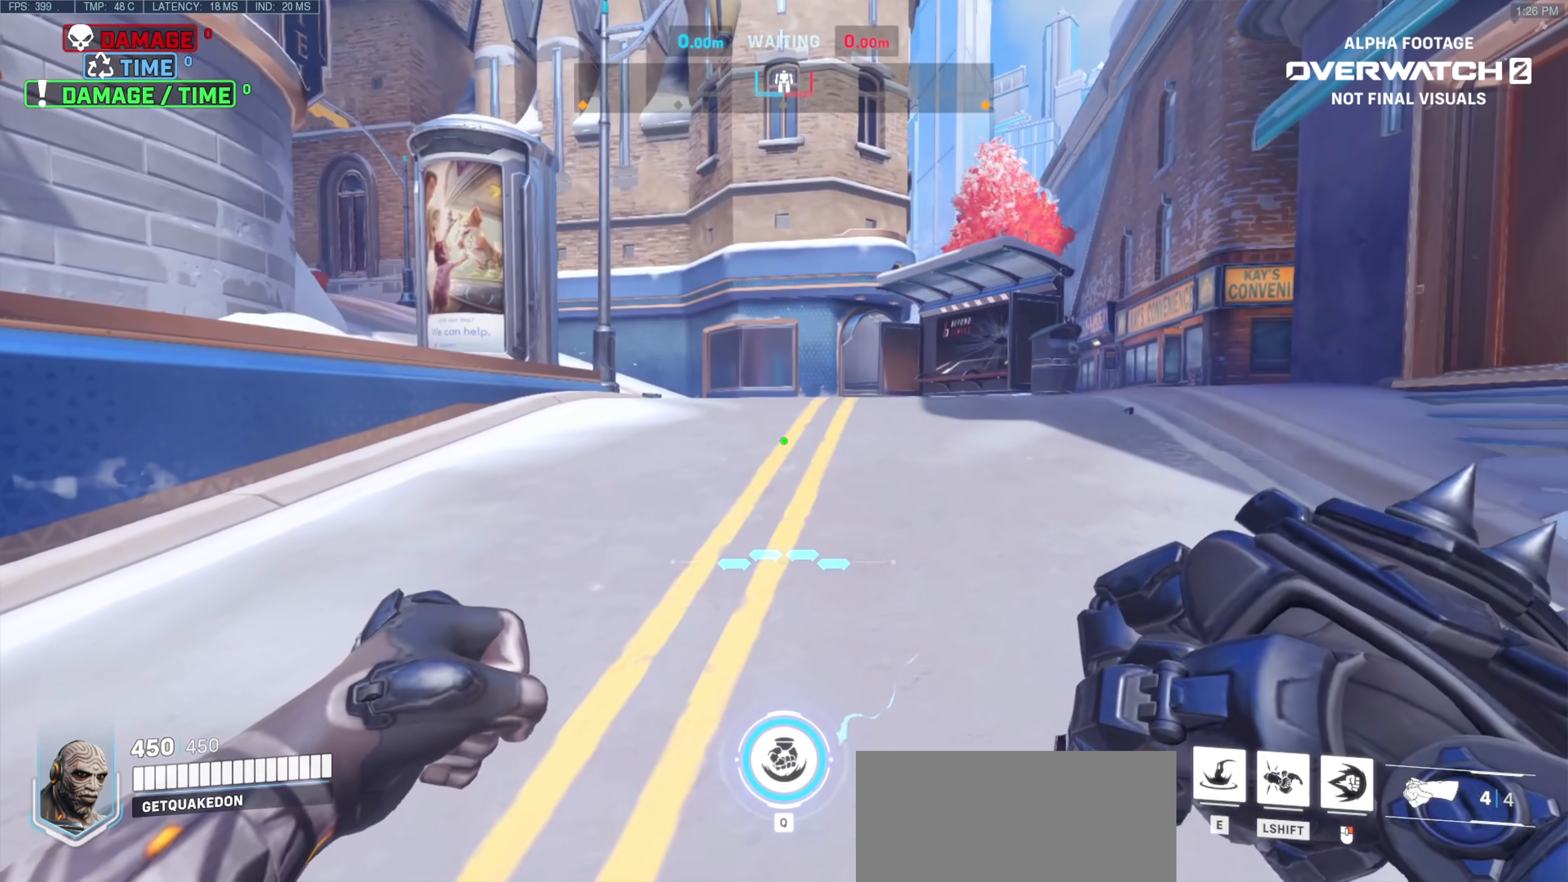
{"keys": [], "mouse": [], "events": [[66, "a", "down"], [116, "w", "down"], [250, "a", "up"], [300, "w", "up"]]}
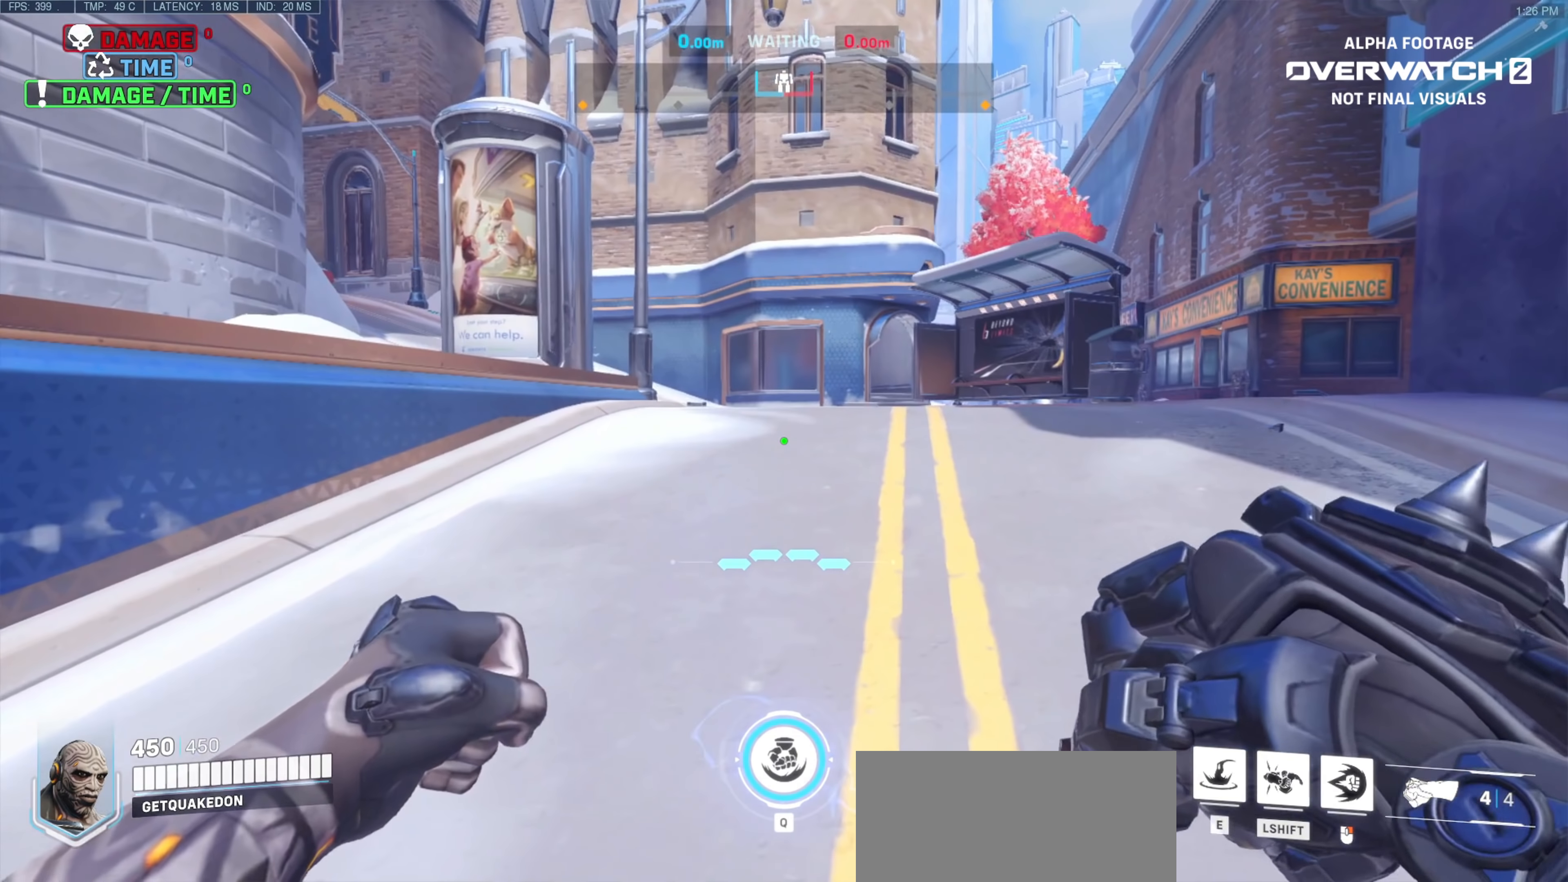
{"keys": [], "mouse": [], "events": [[316, "d", "down"], [416, "d", "up"]]}
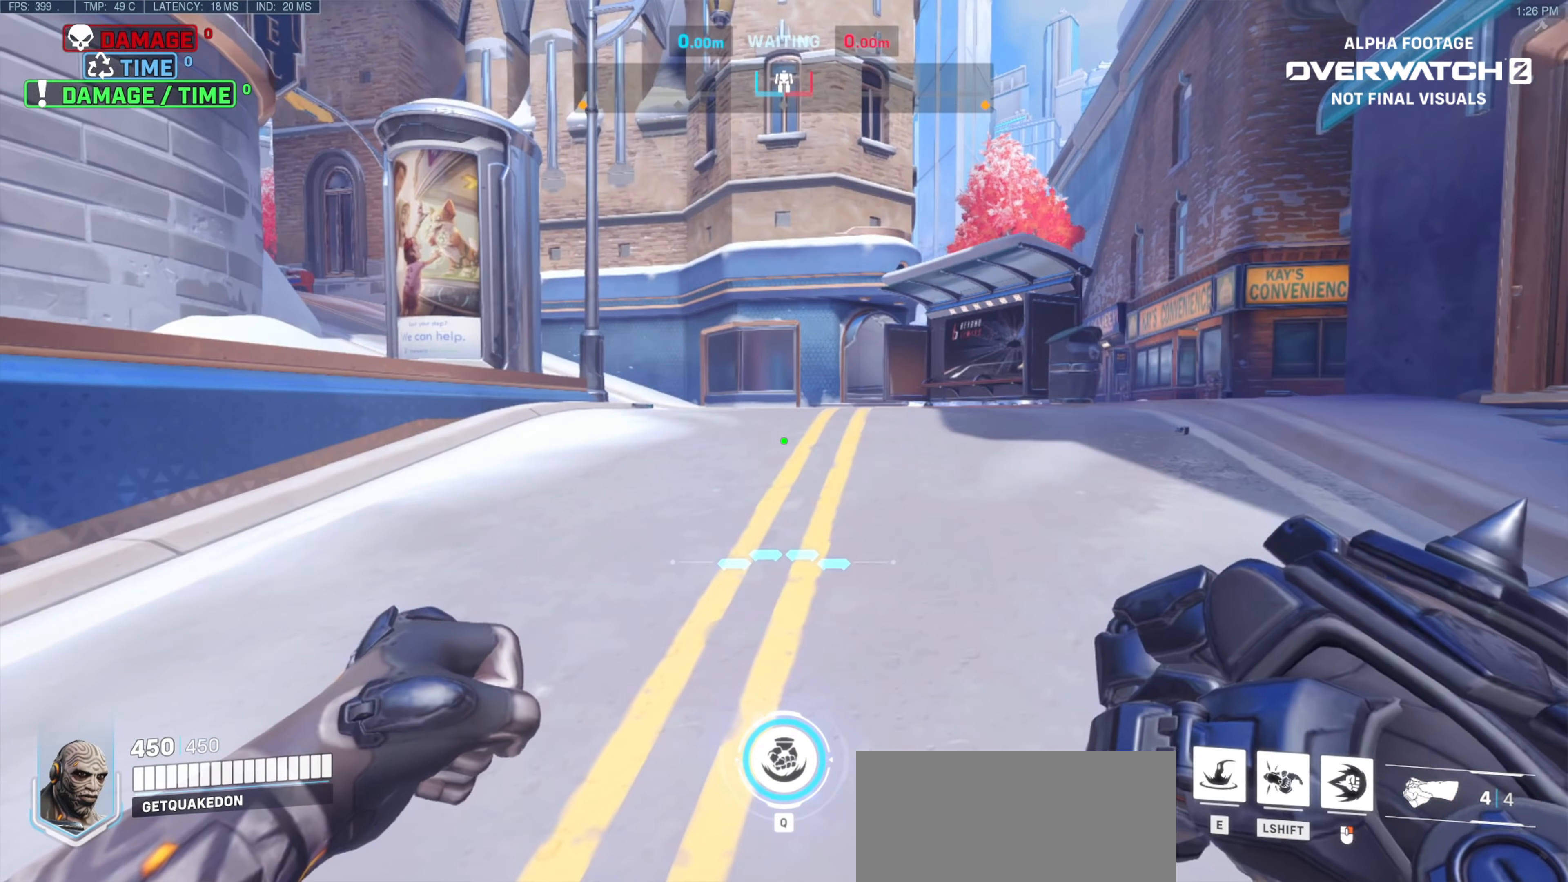
{"keys": [], "mouse": [], "events": []}
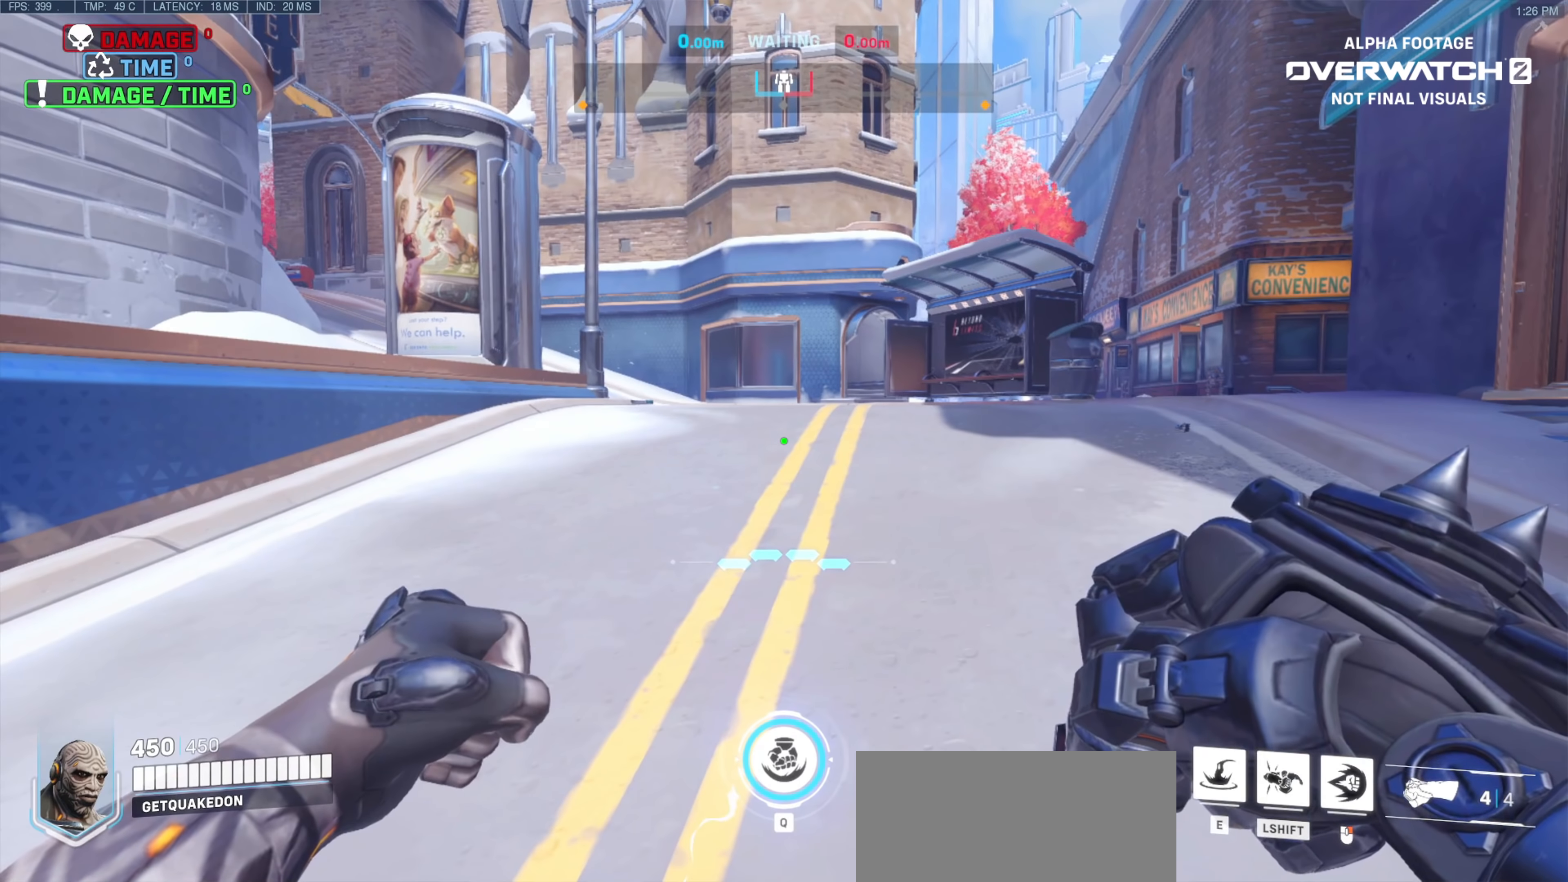
{"keys": ["e"], "mouse": [], "events": [[450, "e", "down"]]}
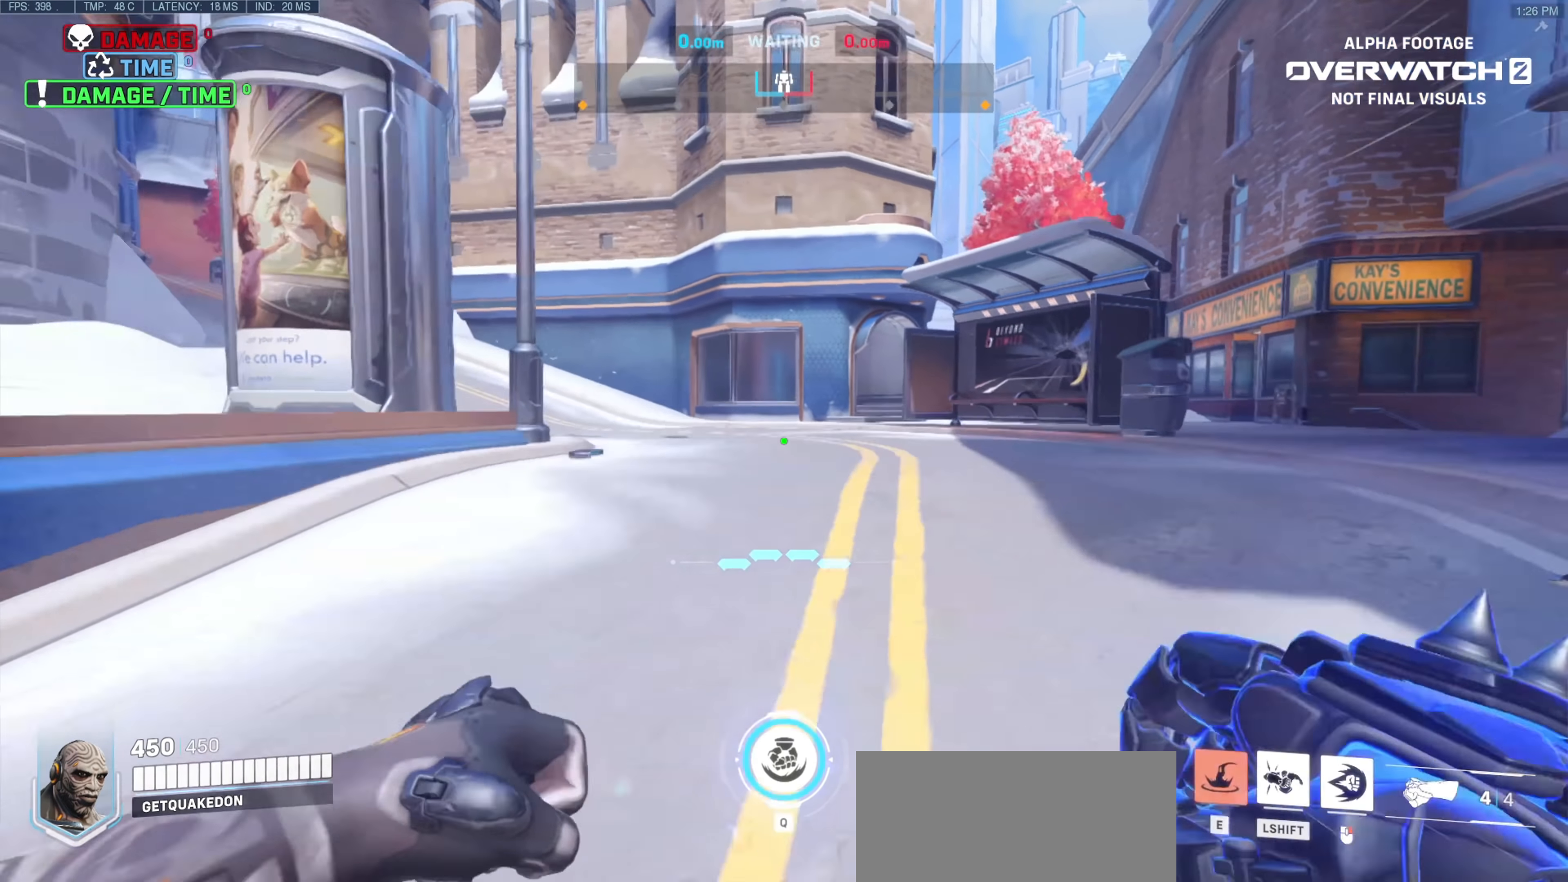
{"keys": [], "mouse": [], "events": [[33, "e", "up"]]}
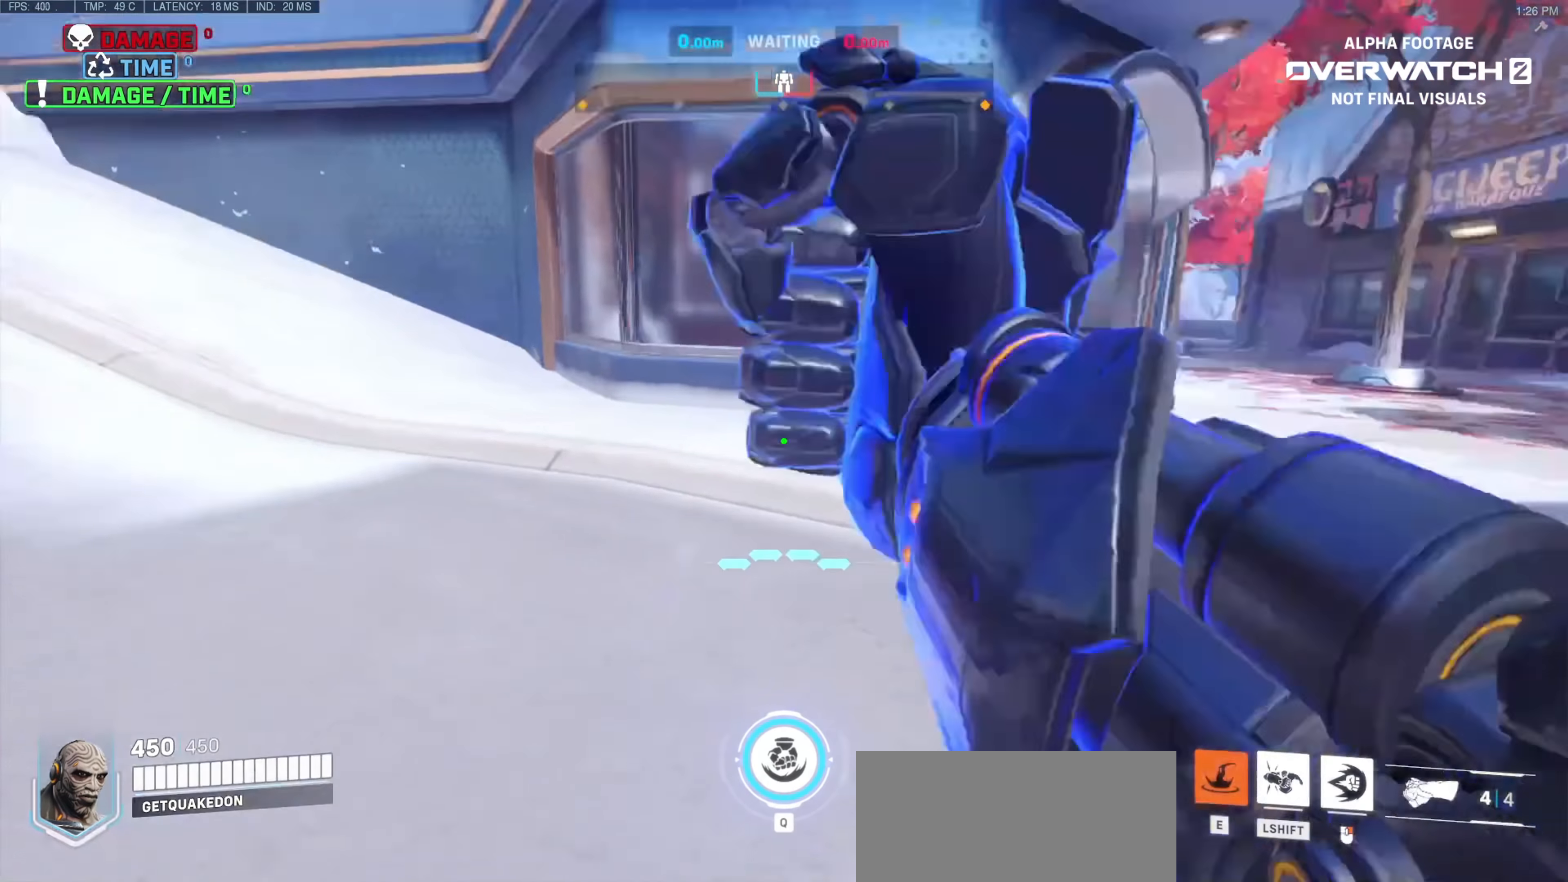
{"keys": [], "mouse": [], "events": []}
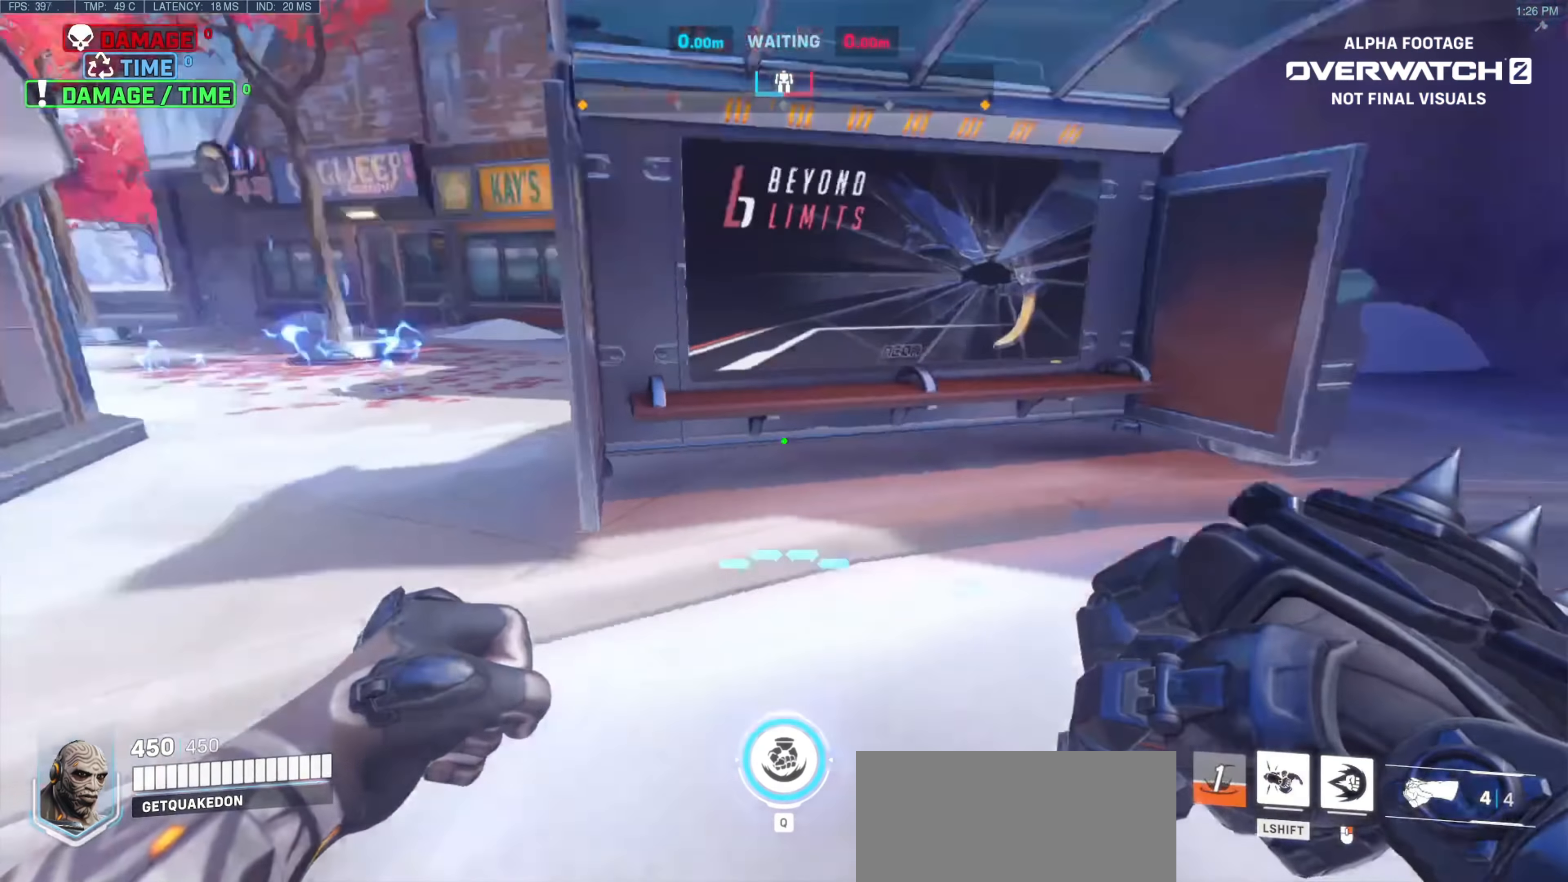
{"keys": [], "mouse": [], "events": []}
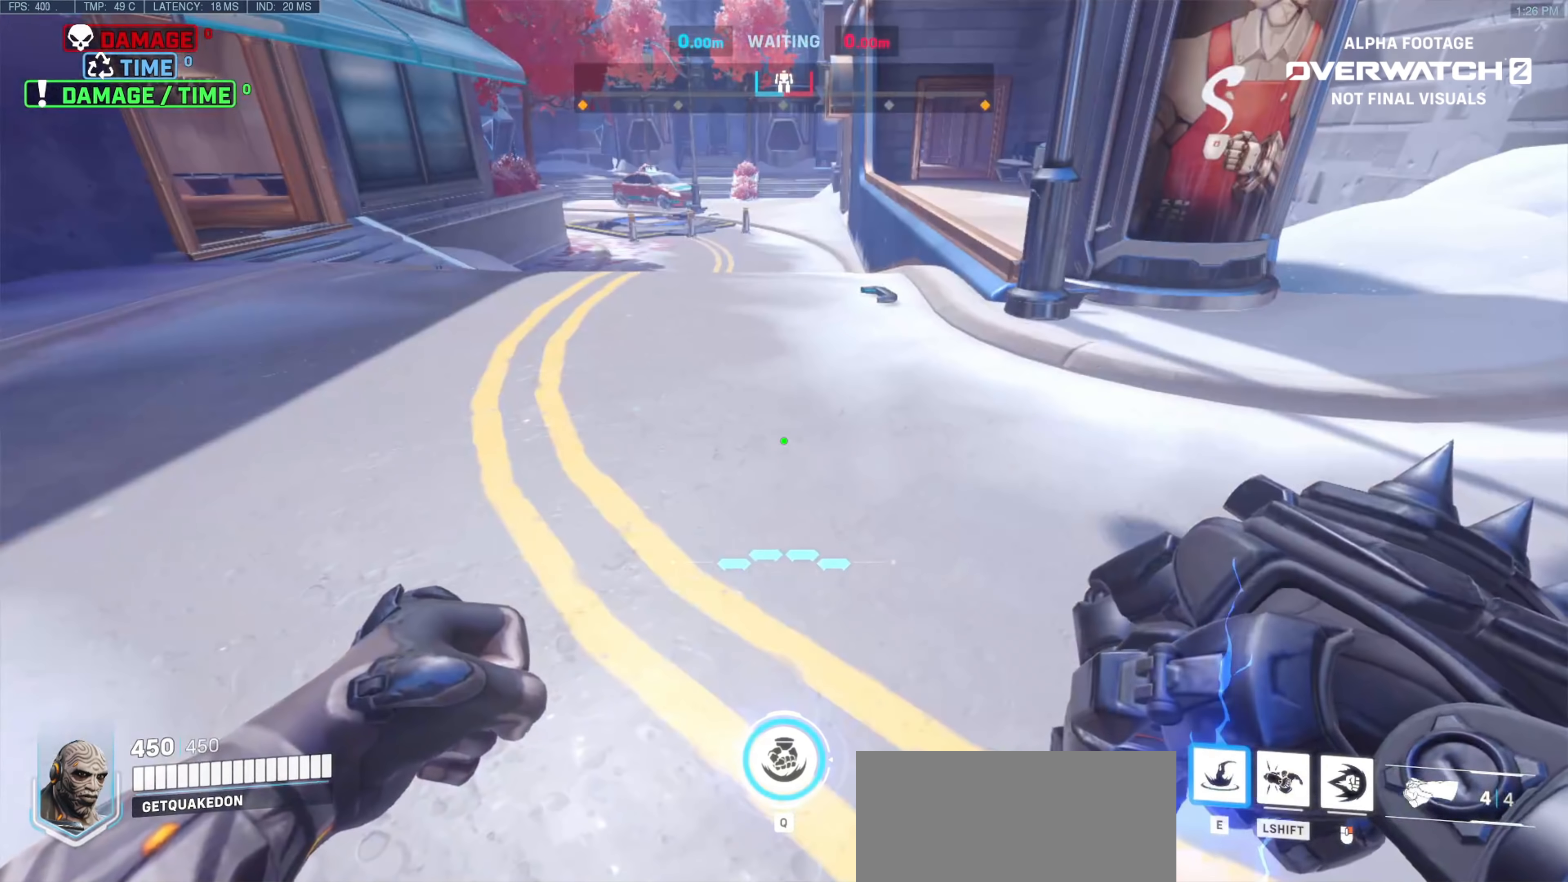
{"keys": ["w"], "mouse": [], "events": [[84, "w", "down"]]}
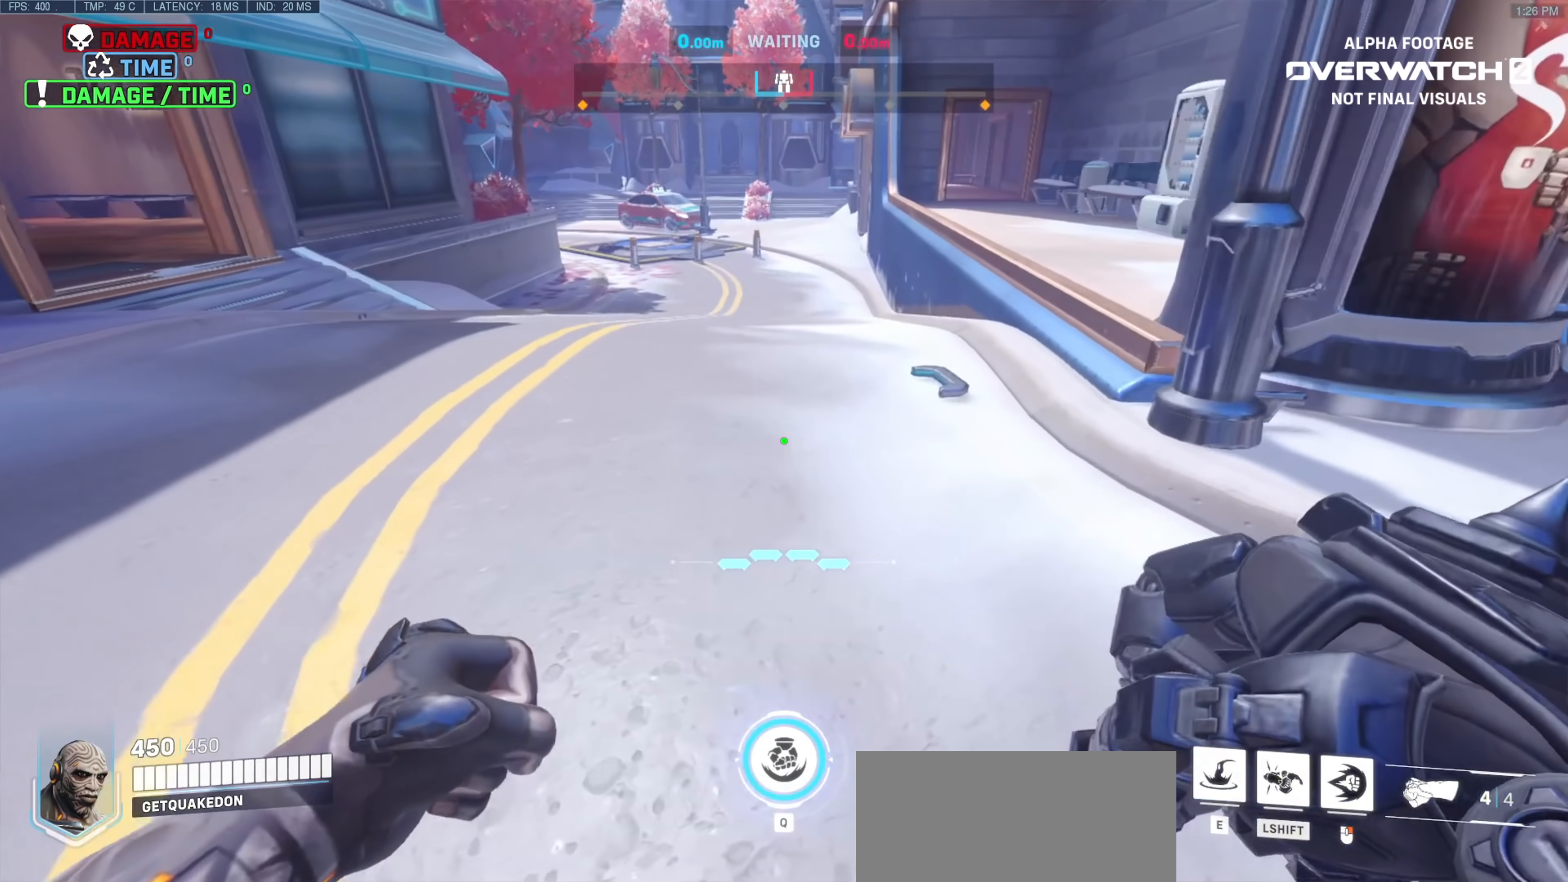
{"keys": ["a", "s"], "mouse": [], "events": [[250, "a", "down"], [250, "w", "up"], [384, "s", "down"]]}
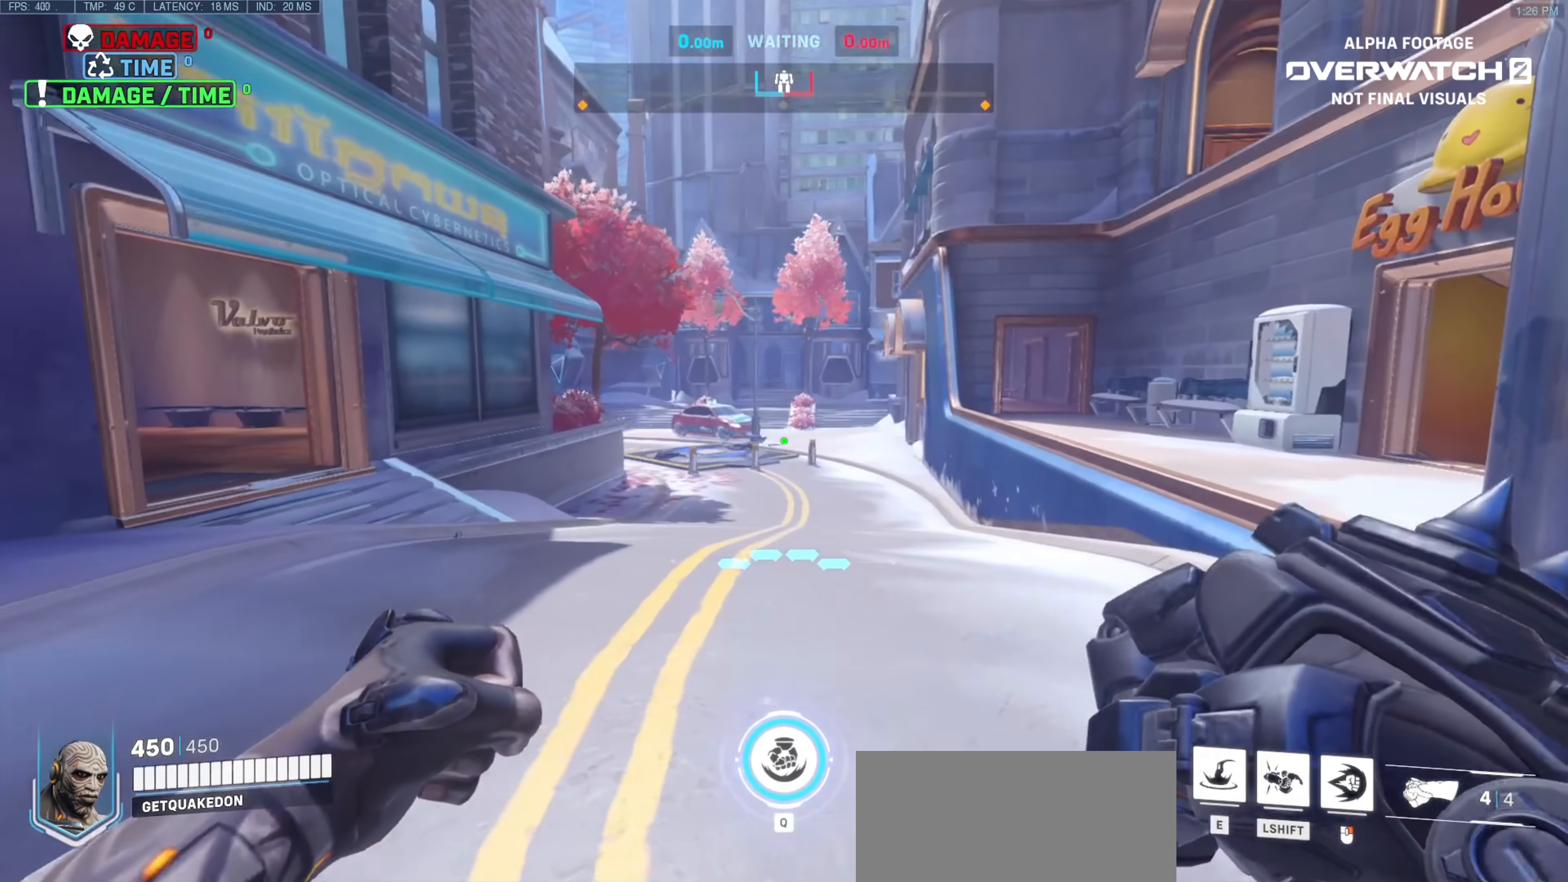
{"keys": [], "mouse": [], "events": [[34, "a", "up"], [117, "s", "up"], [350, "w", "down"], [500, "w", "up"]]}
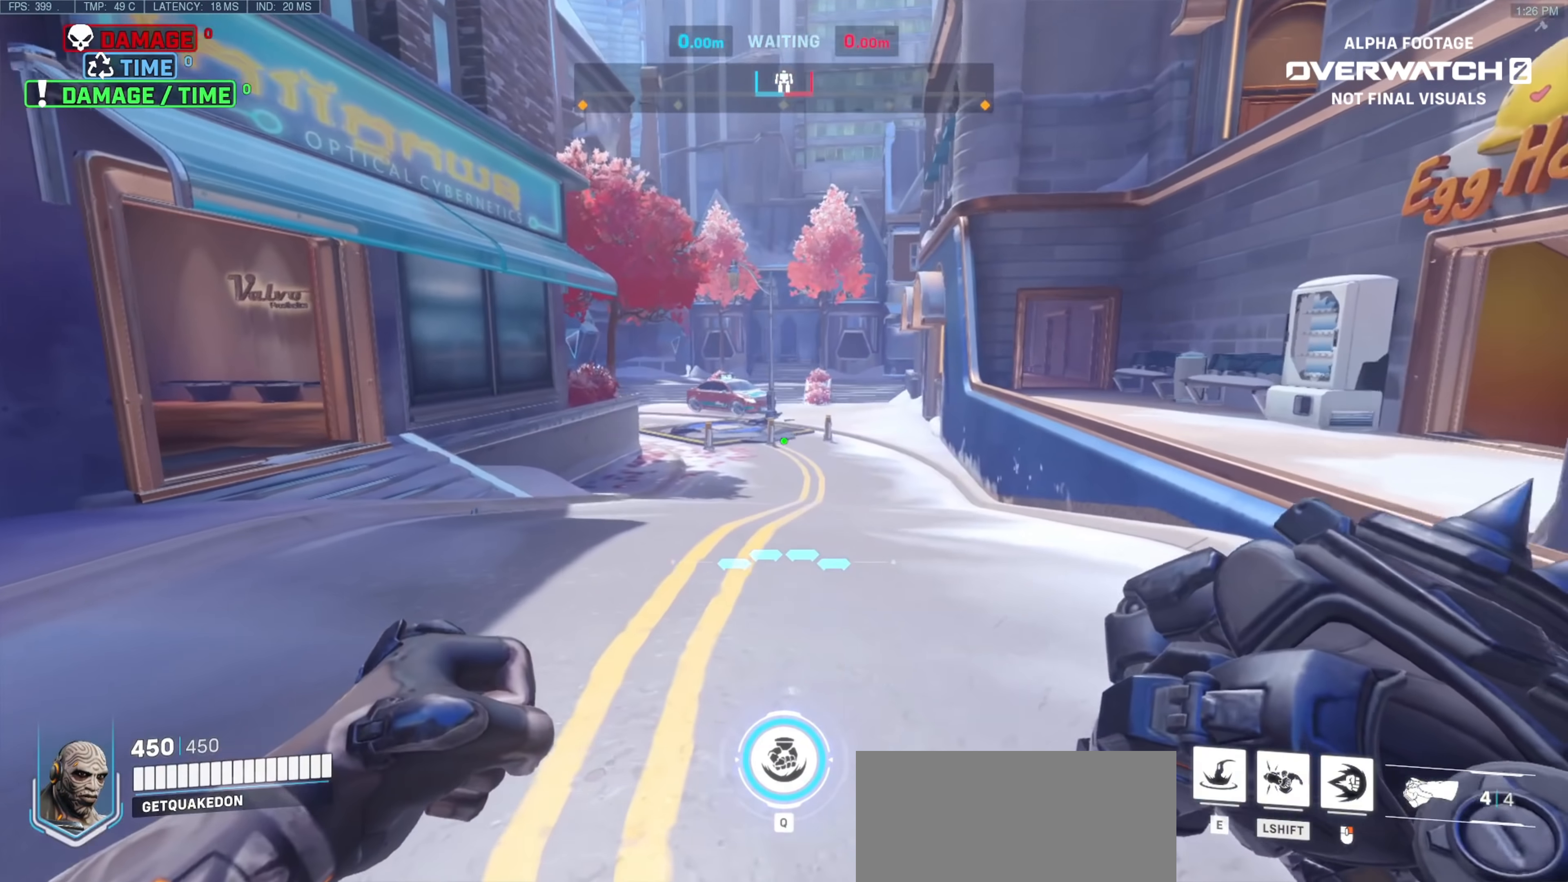
{"keys": [], "mouse": [], "events": [[134, "s", "down"], [267, "s", "up"]]}
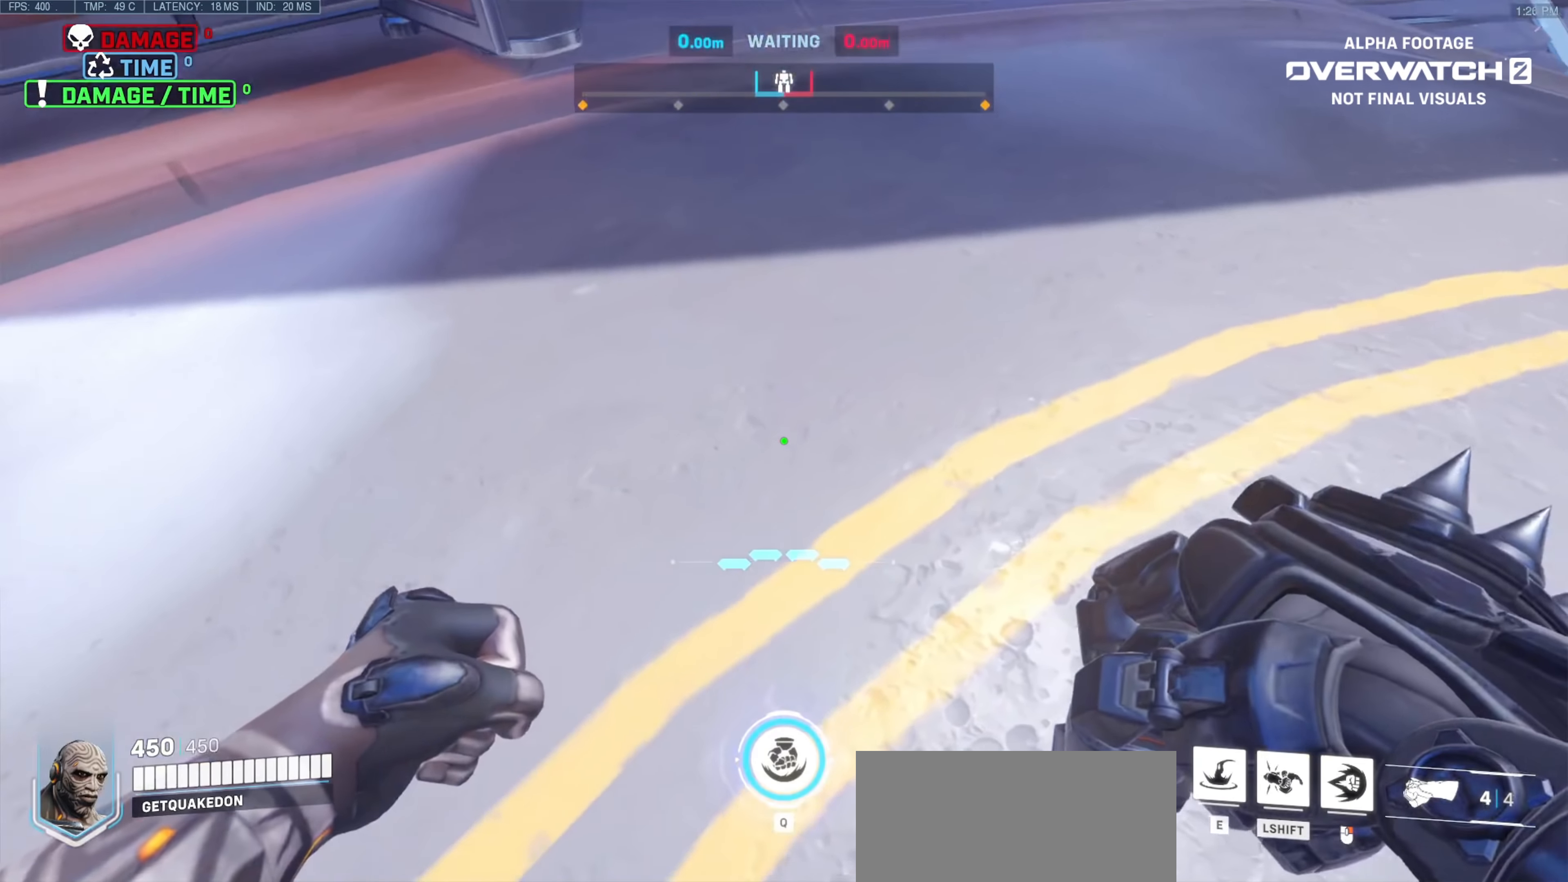
{"keys": ["d"], "mouse": [], "events": [[50, "a", "down"], [150, "d", "down"], [200, "a", "up"], [284, "a", "down"], [284, "d", "up"], [434, "a", "up"], [484, "d", "down"]]}
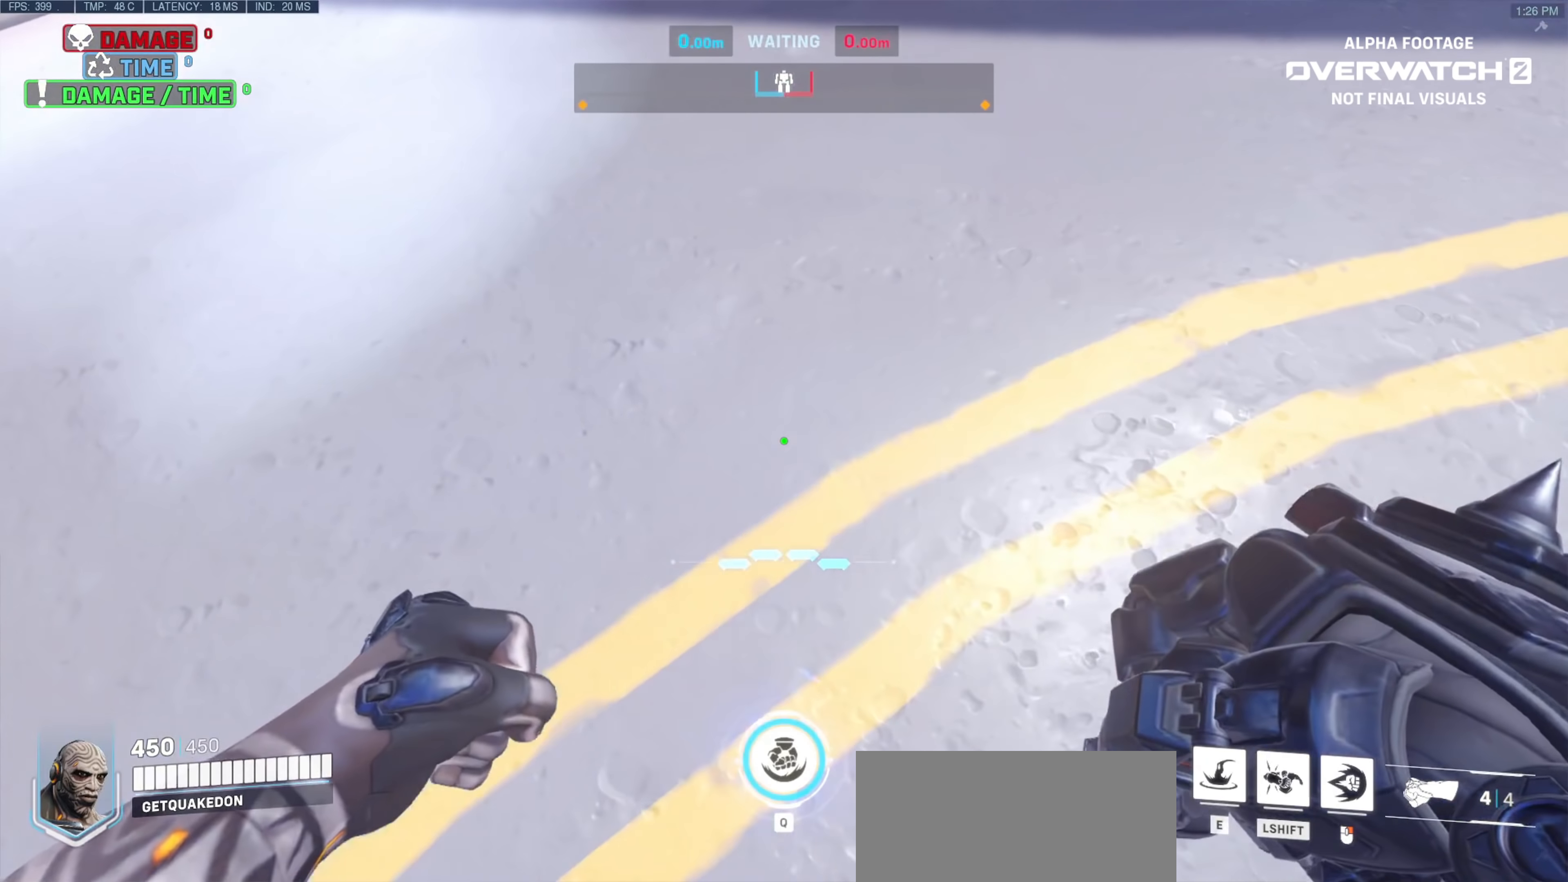
{"keys": [], "mouse": [], "events": [[67, "d", "up"], [167, "a", "down"], [267, "a", "up"]]}
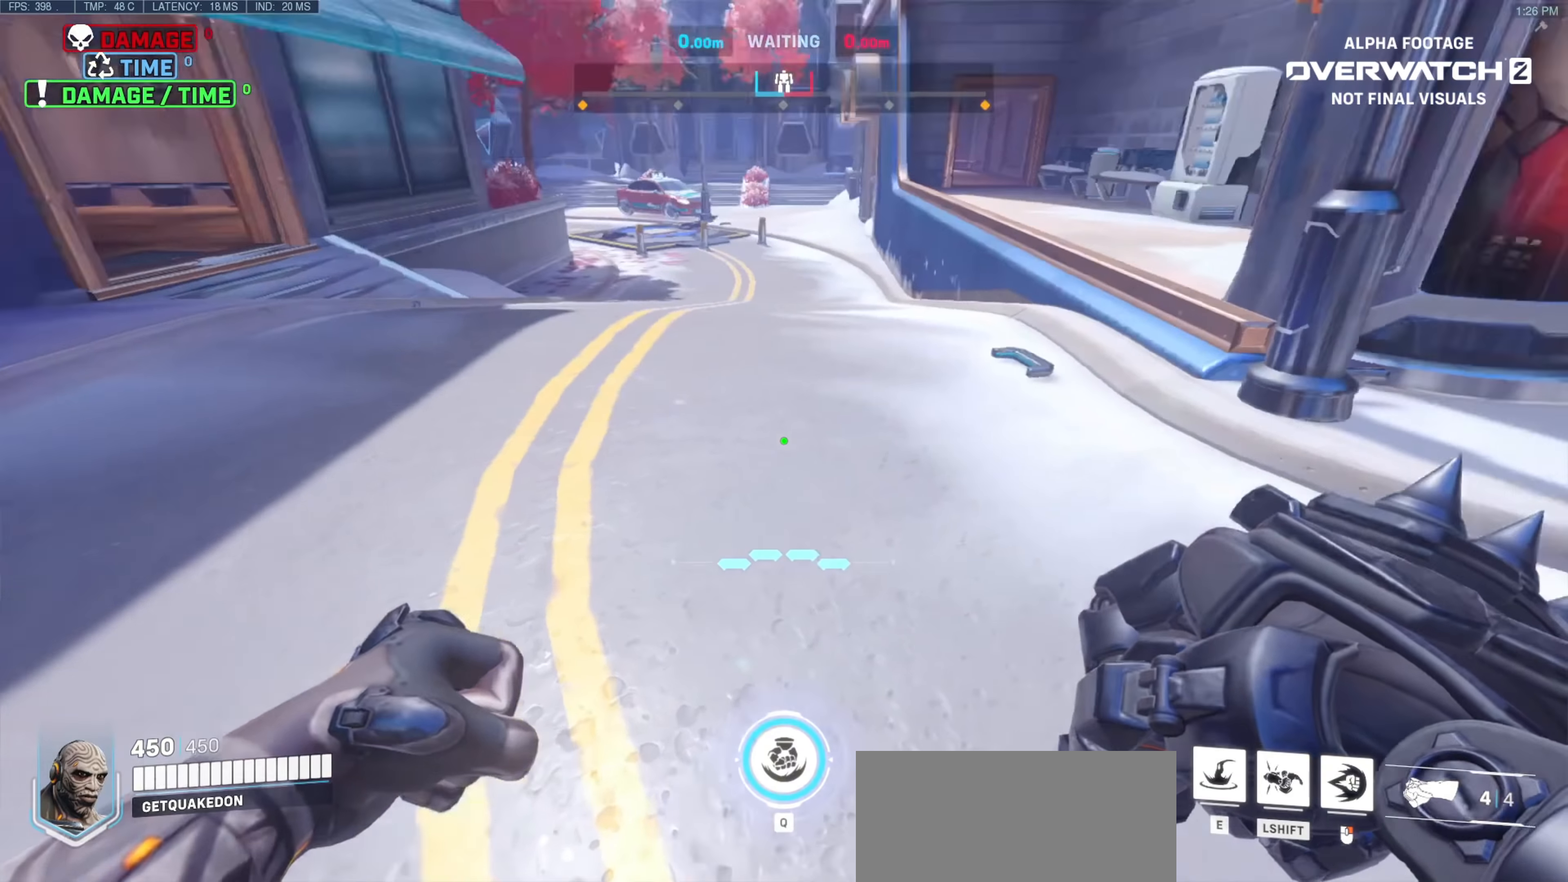
{"keys": [], "mouse": [], "events": []}
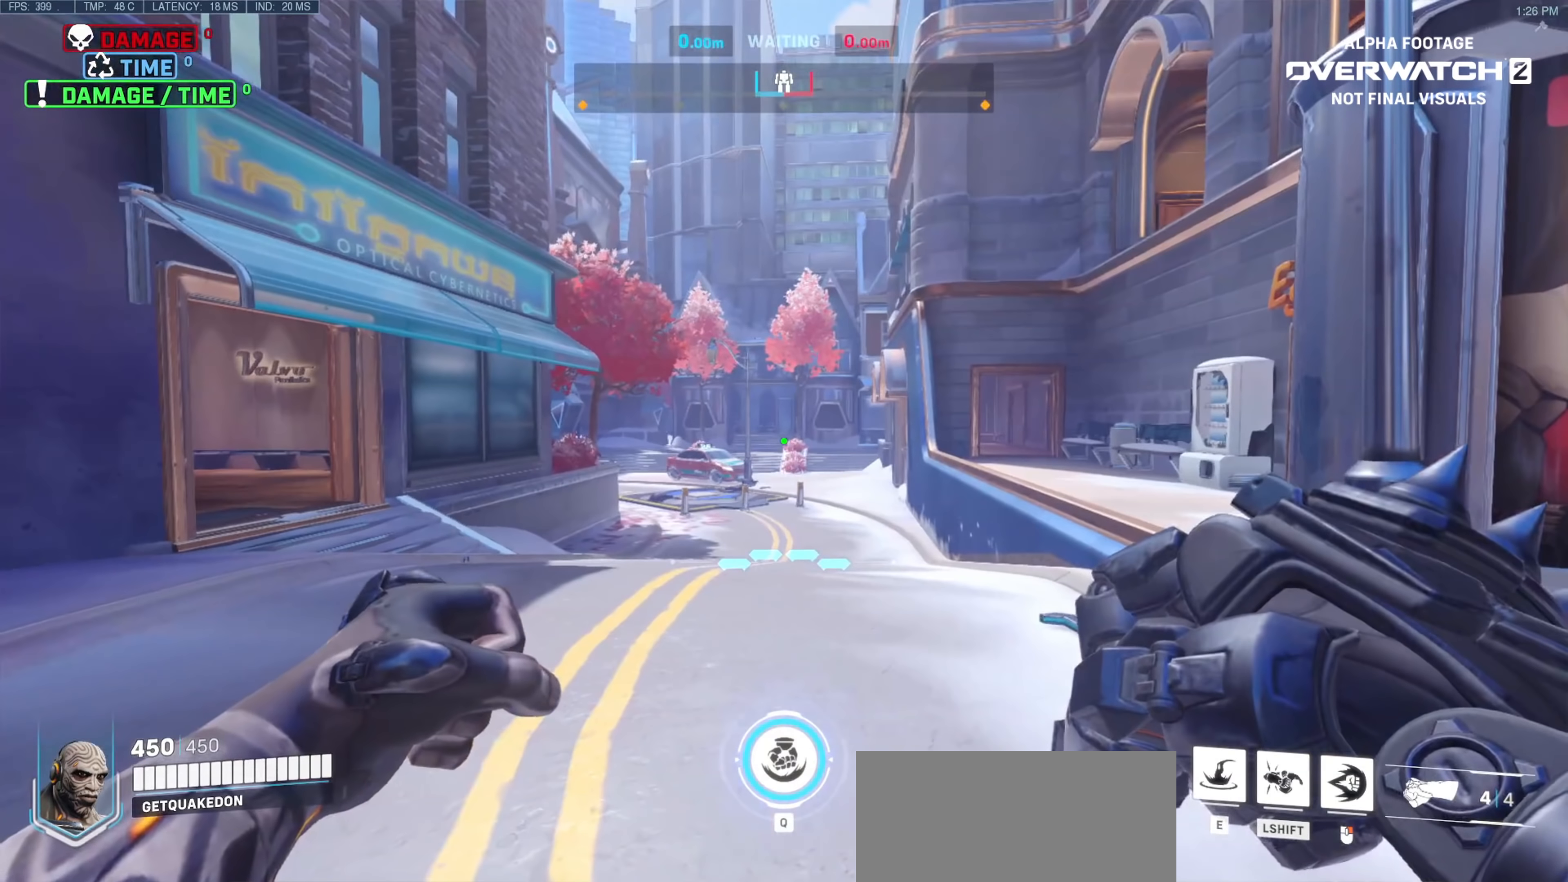
{"keys": [], "mouse": [], "events": []}
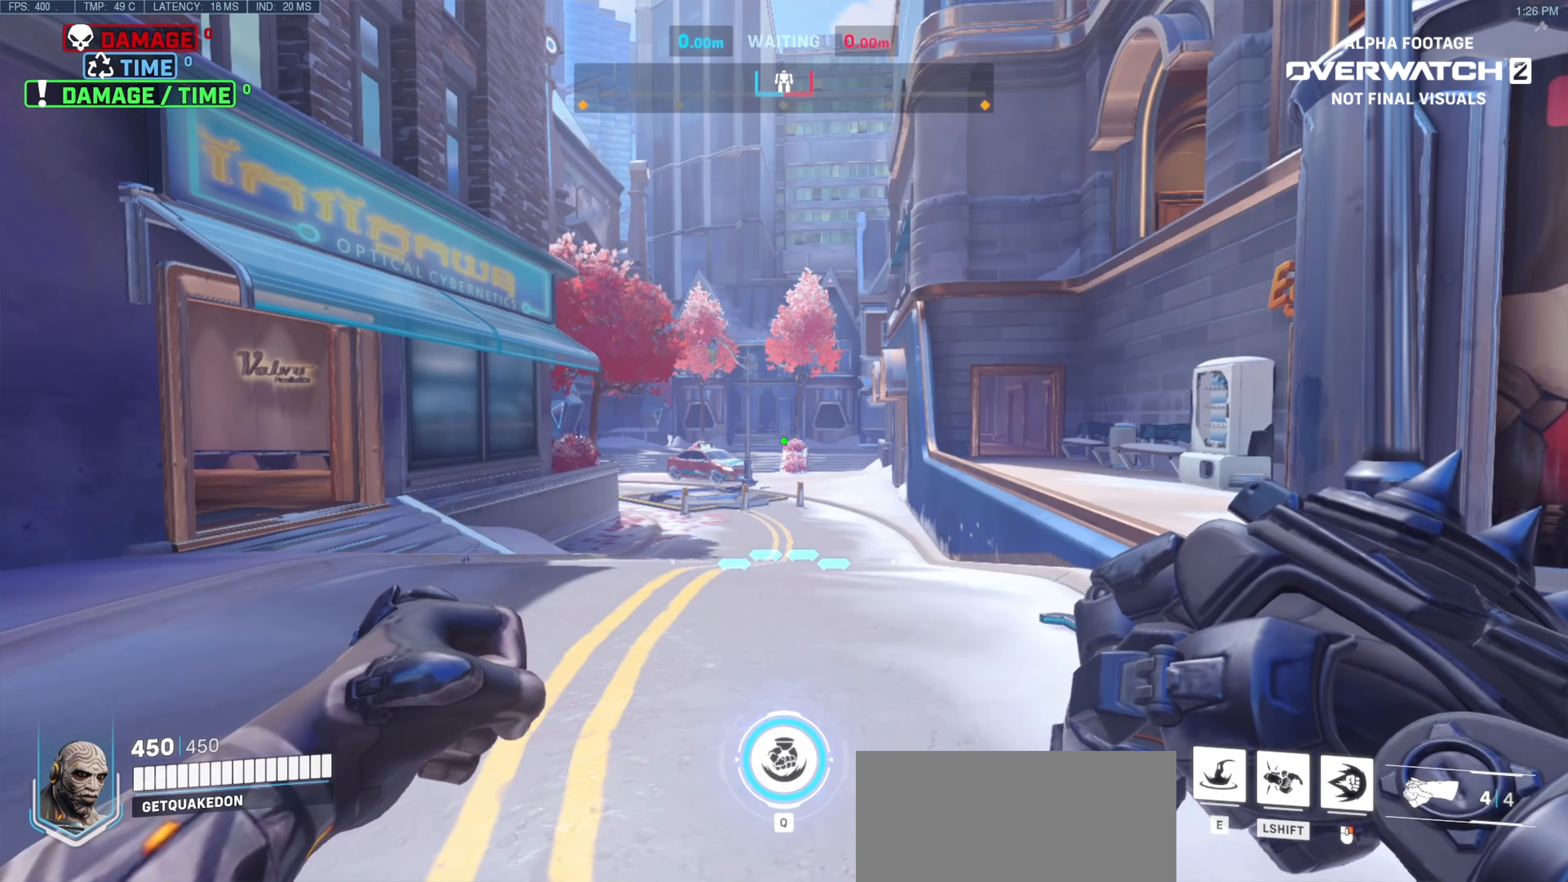
{"keys": [], "mouse": [], "events": []}
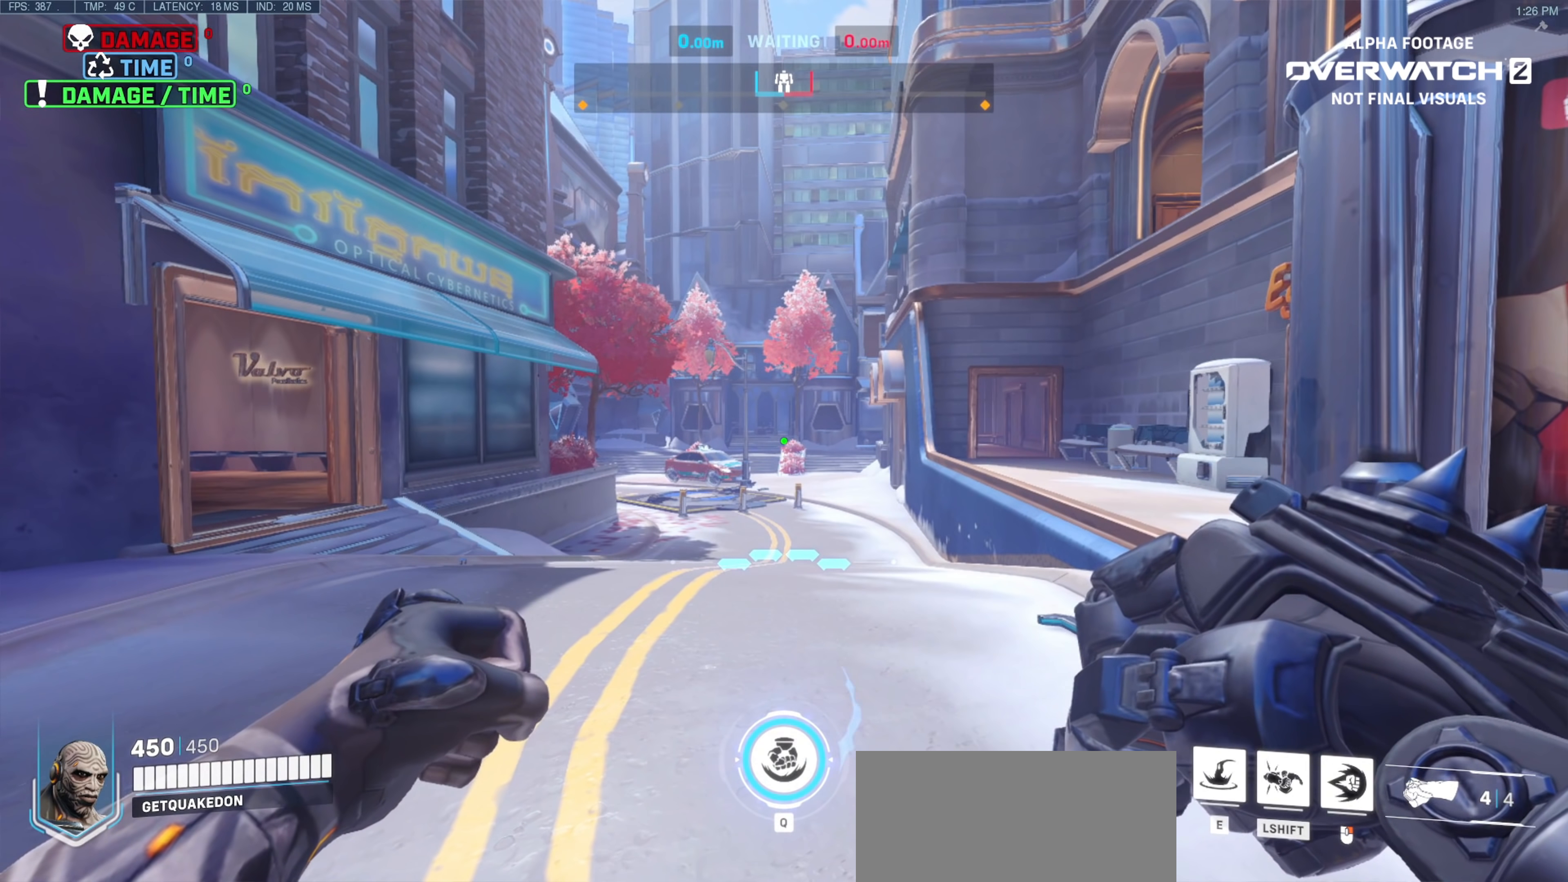
{"keys": [], "mouse": [], "events": []}
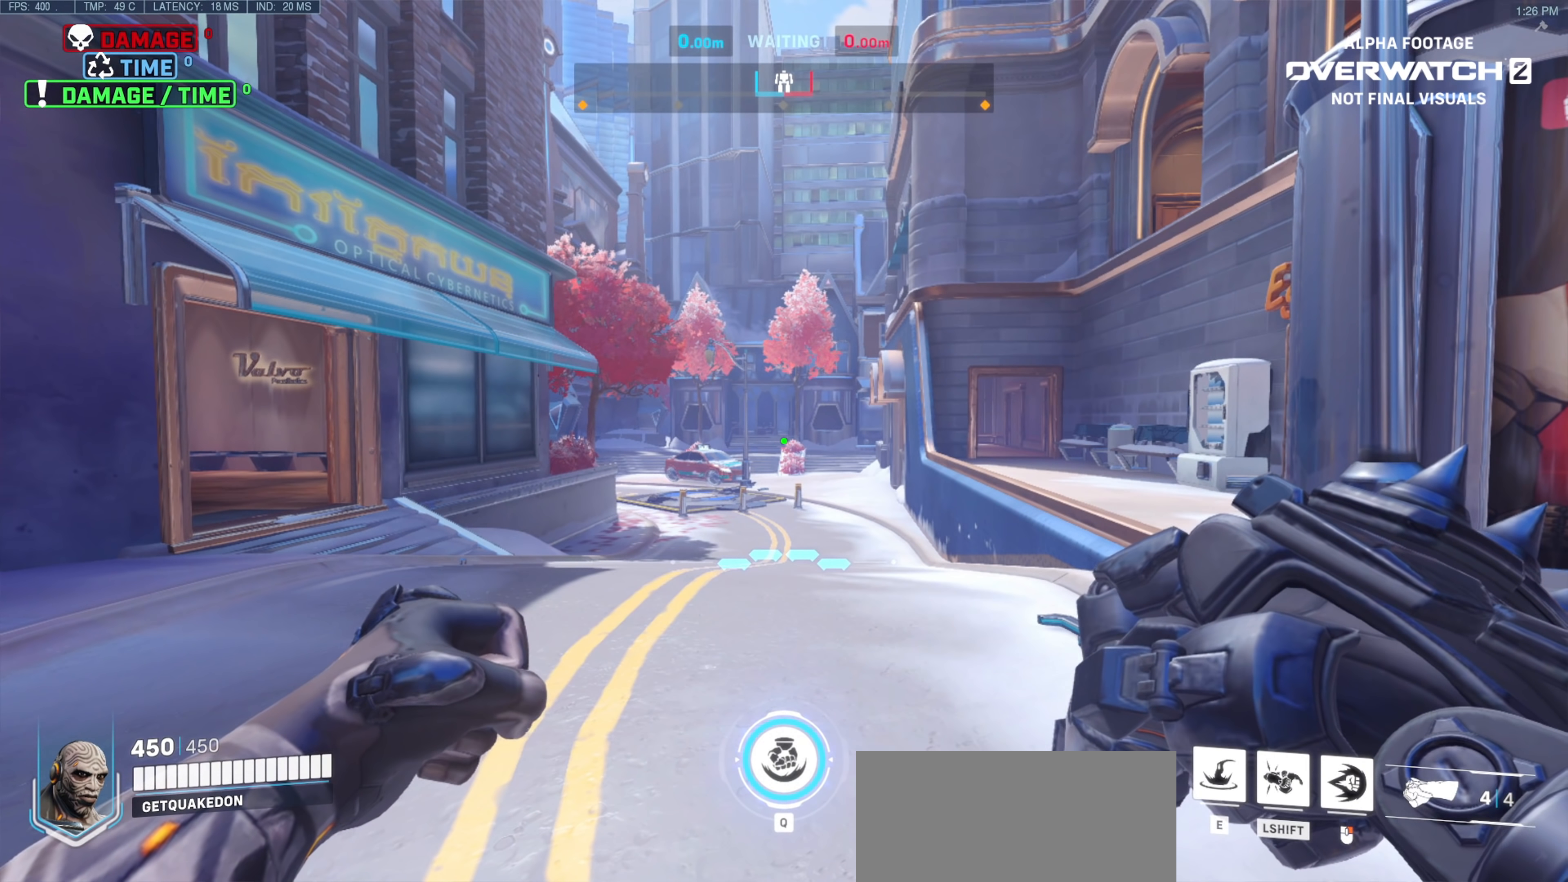
{"keys": [], "mouse": [], "events": [[100, "e", "down"], [200, "e", "up"]]}
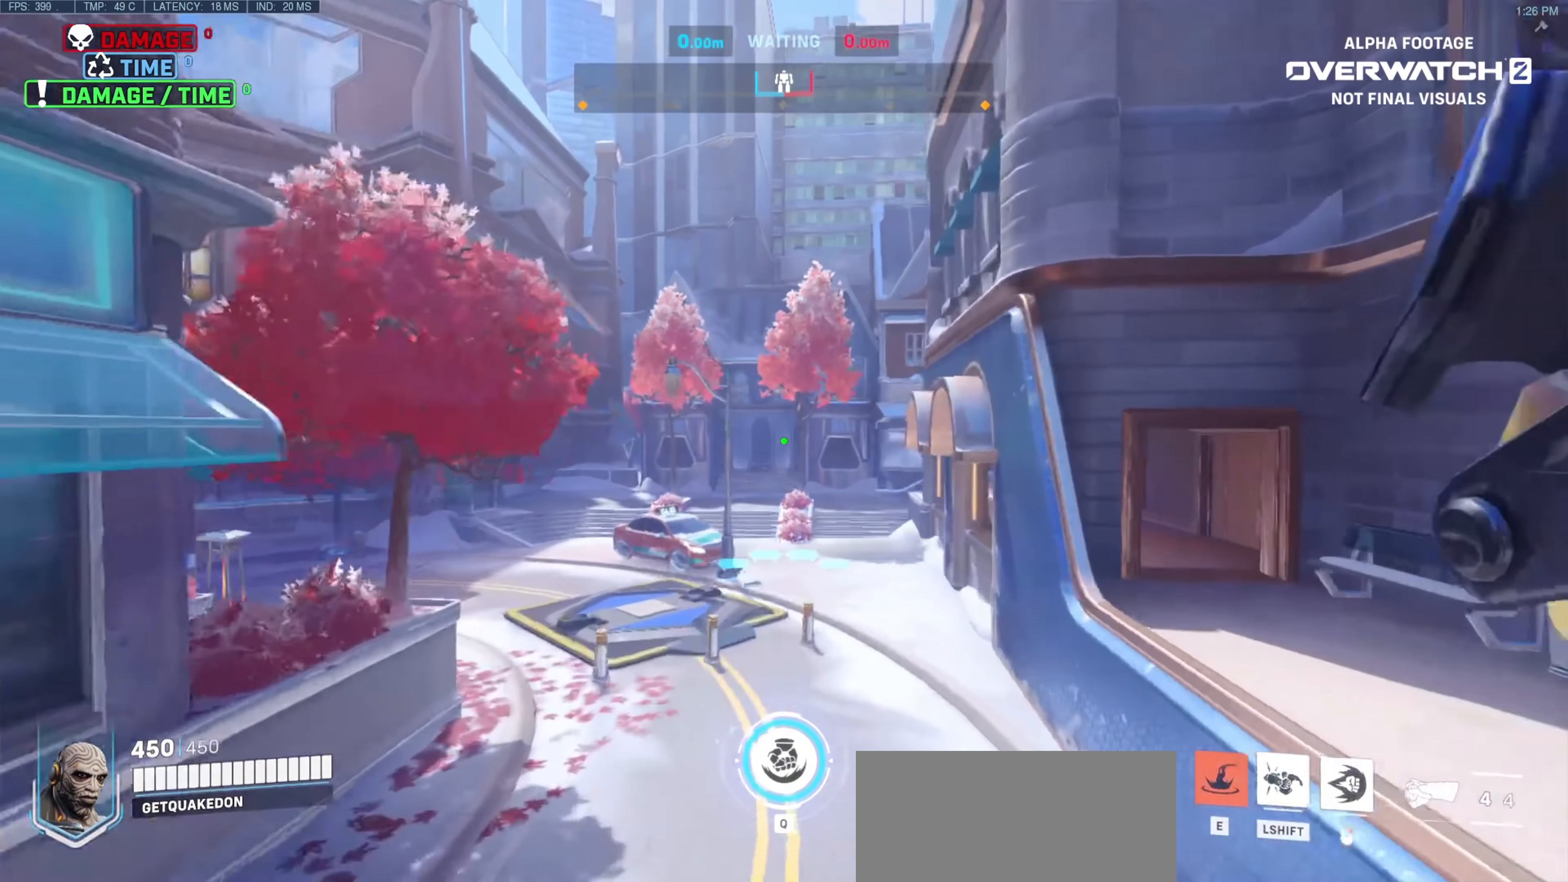
{"keys": [], "mouse": [], "events": []}
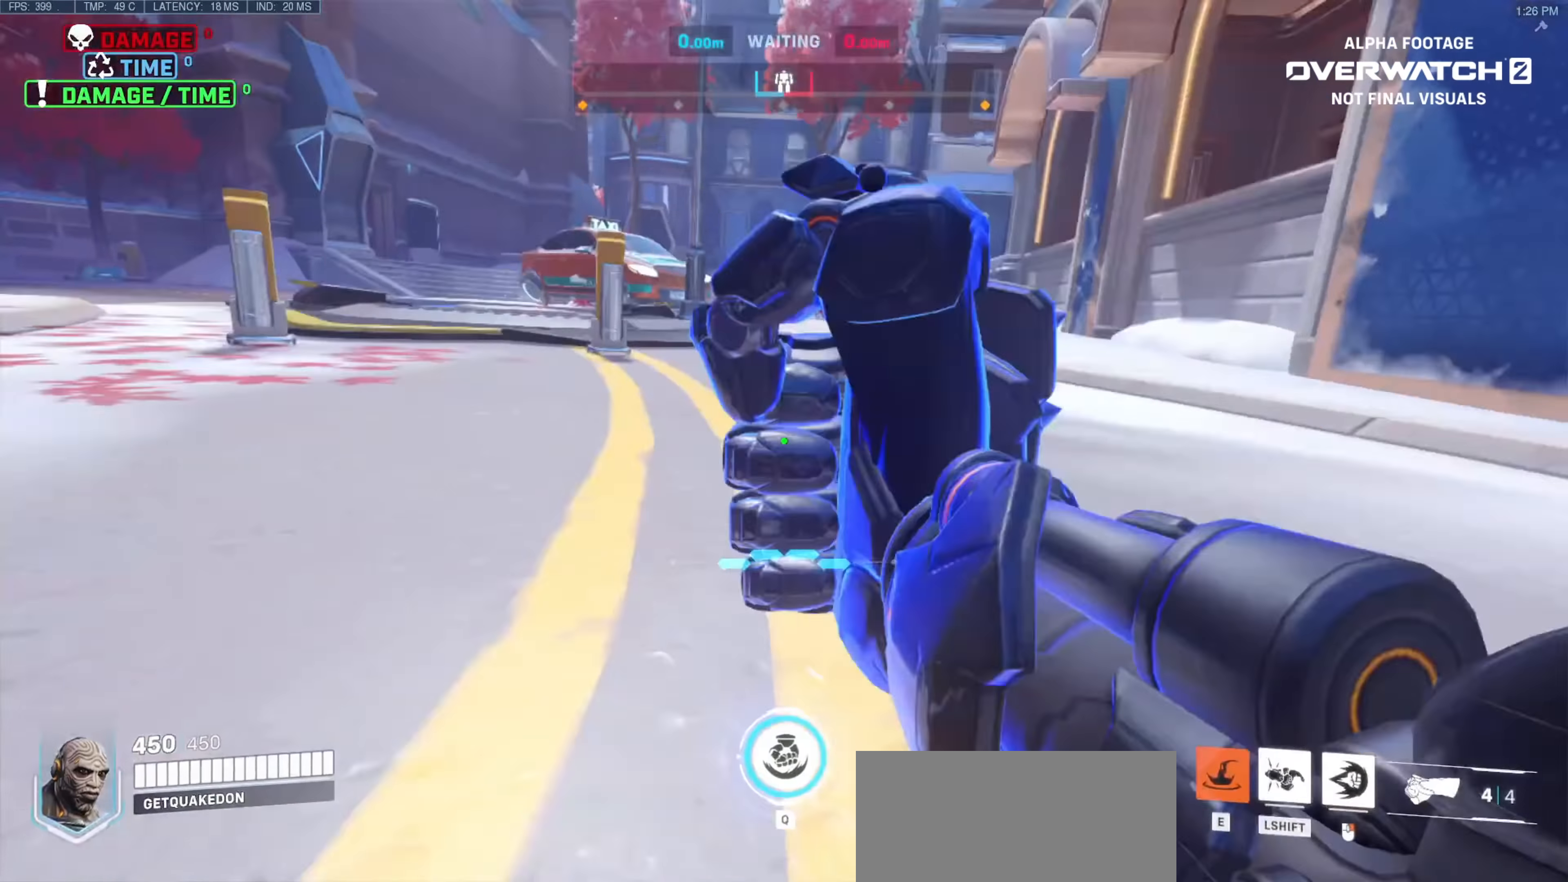
{"keys": [], "mouse": [], "events": []}
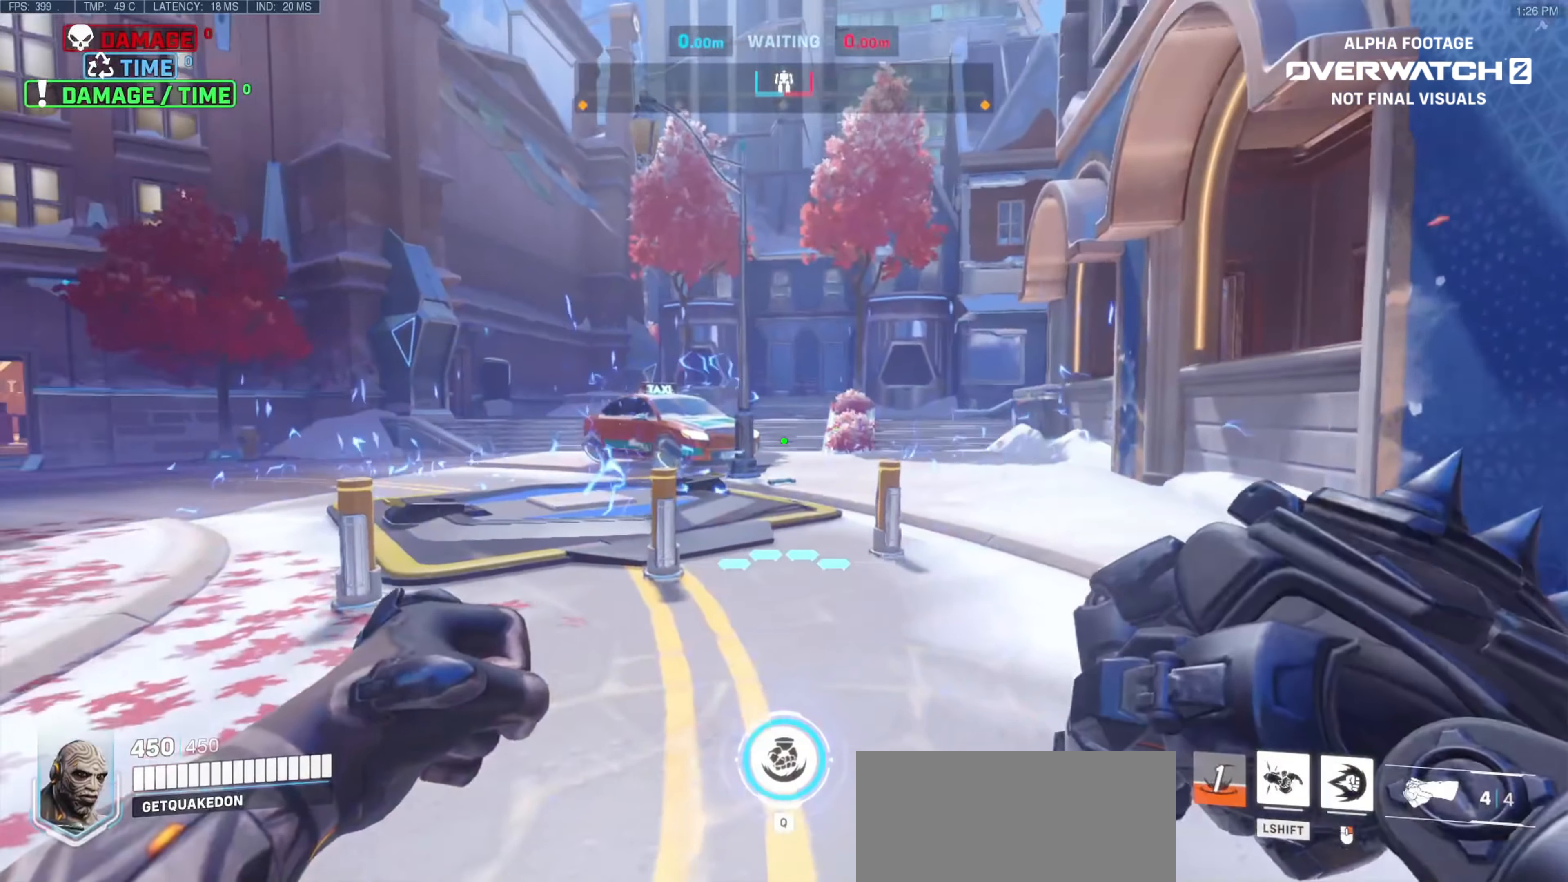
{"keys": ["w"], "mouse": [], "events": [[150, "w", "down"]]}
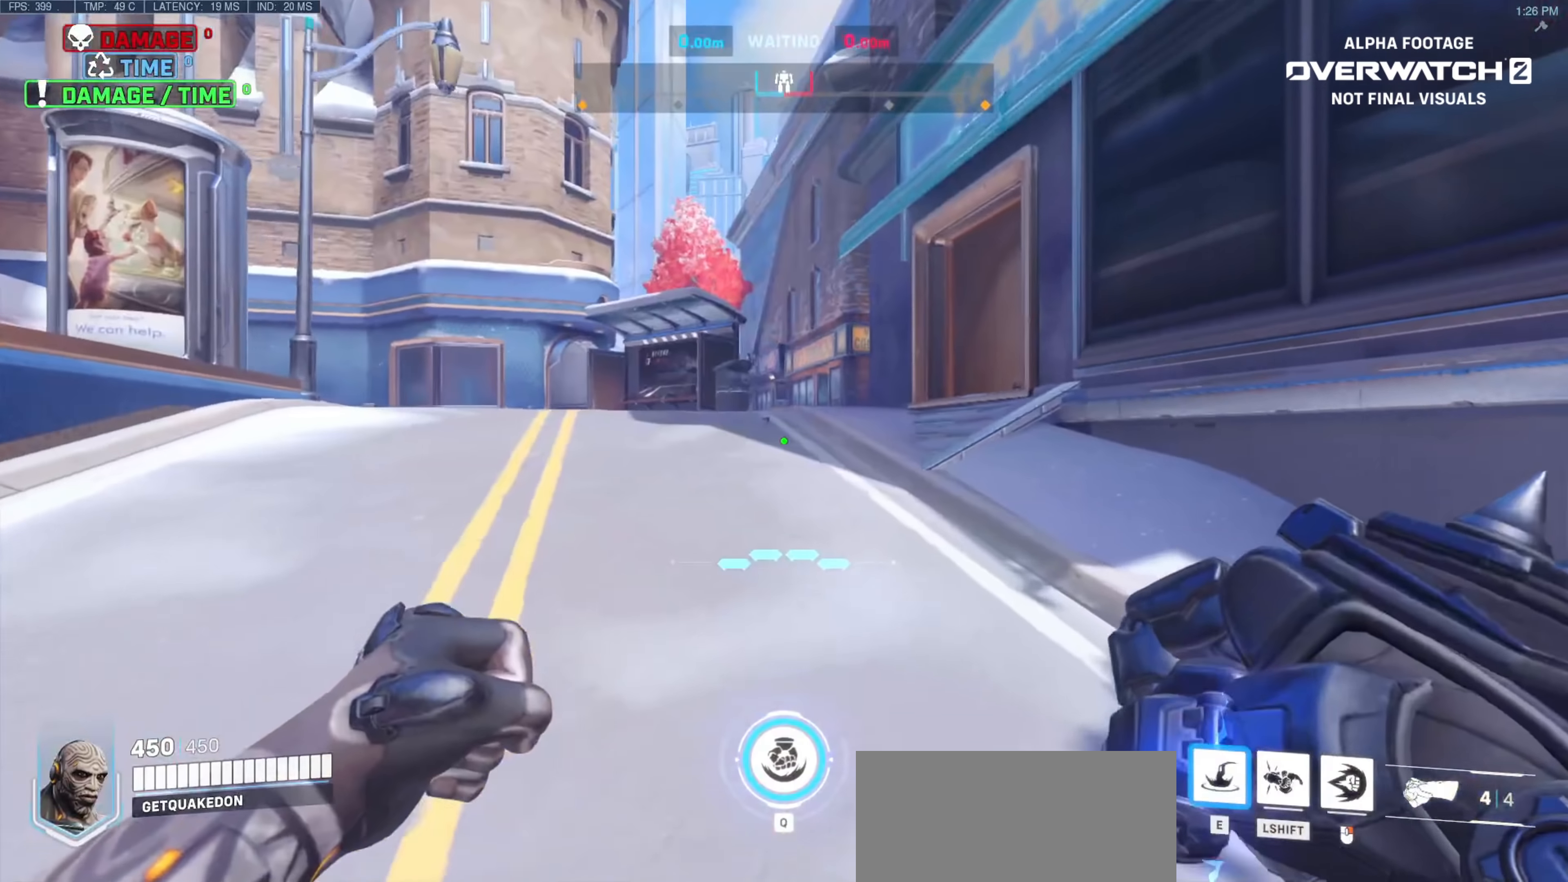
{"keys": ["d"], "mouse": [], "events": [[33, "d", "down"], [116, "w", "up"]]}
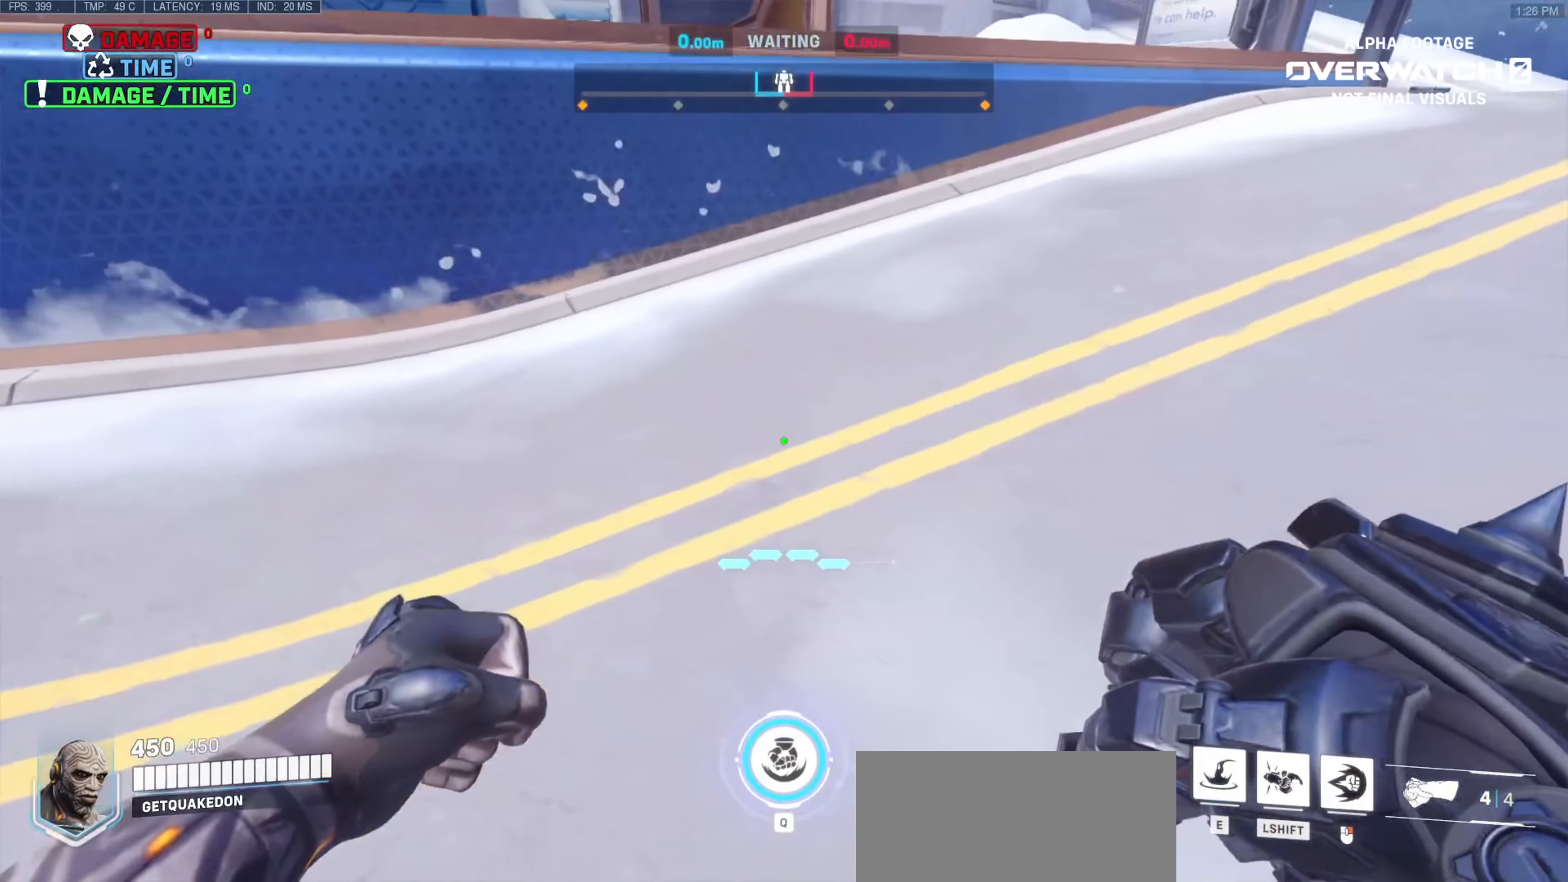
{"keys": ["a"], "mouse": [], "events": [[33, "mouse_left", "down"], [266, "d", "up"], [316, "a", "down"], [366, "d", "down"], [416, "a", "up"], [466, "mouse_left", "up"], [500, "a", "down"], [500, "d", "up"]]}
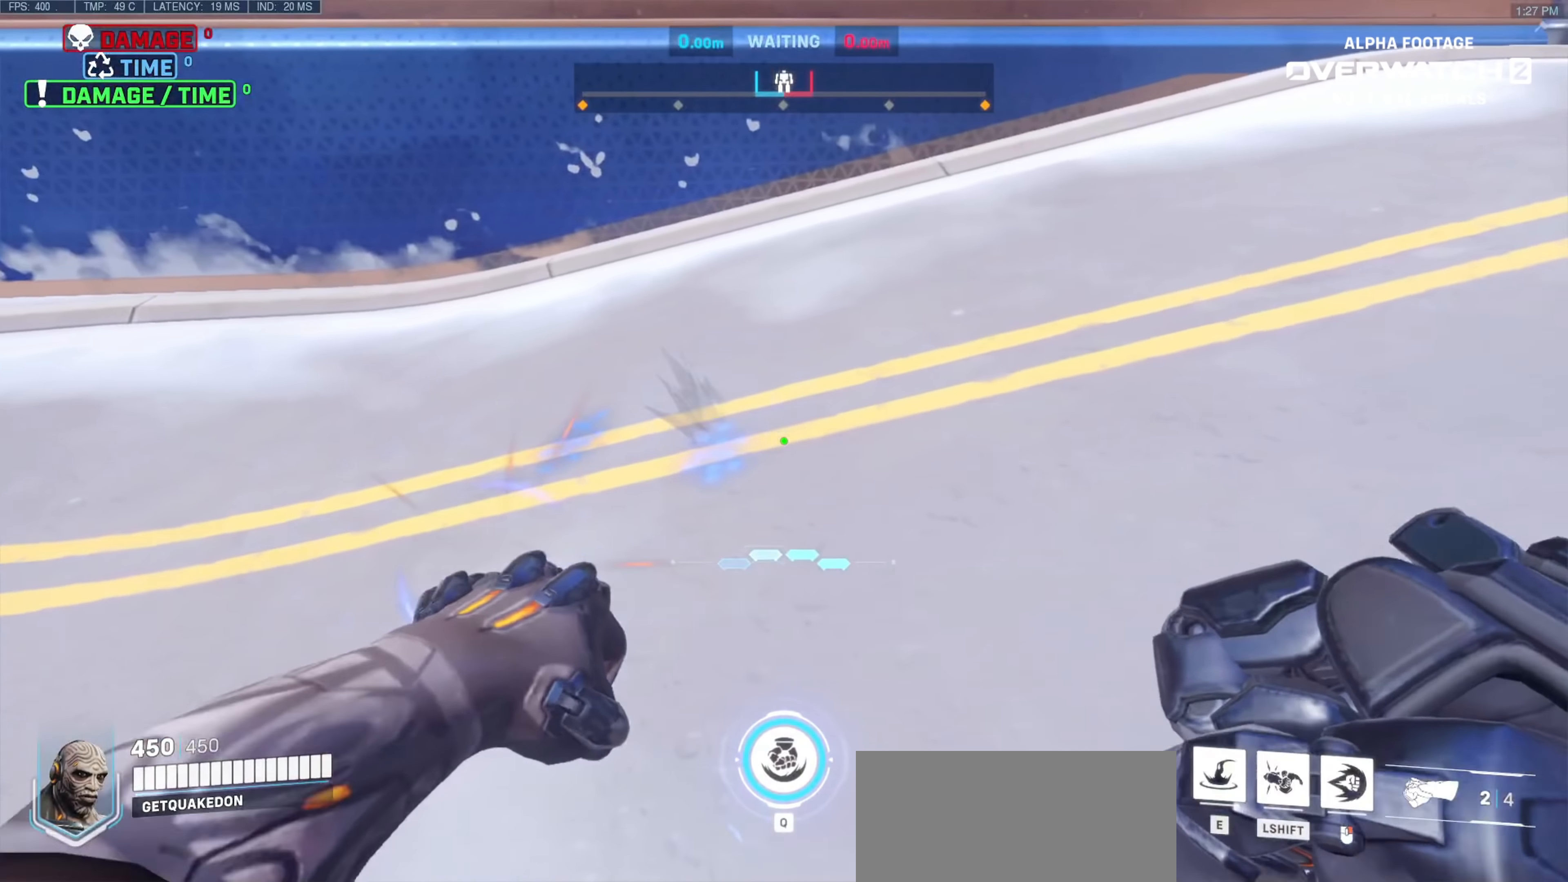
{"keys": ["a", "w"], "mouse": [], "events": [[50, "a", "up"], [100, "d", "down"], [150, "d", "up"], [283, "a", "down"], [433, "w", "down"]]}
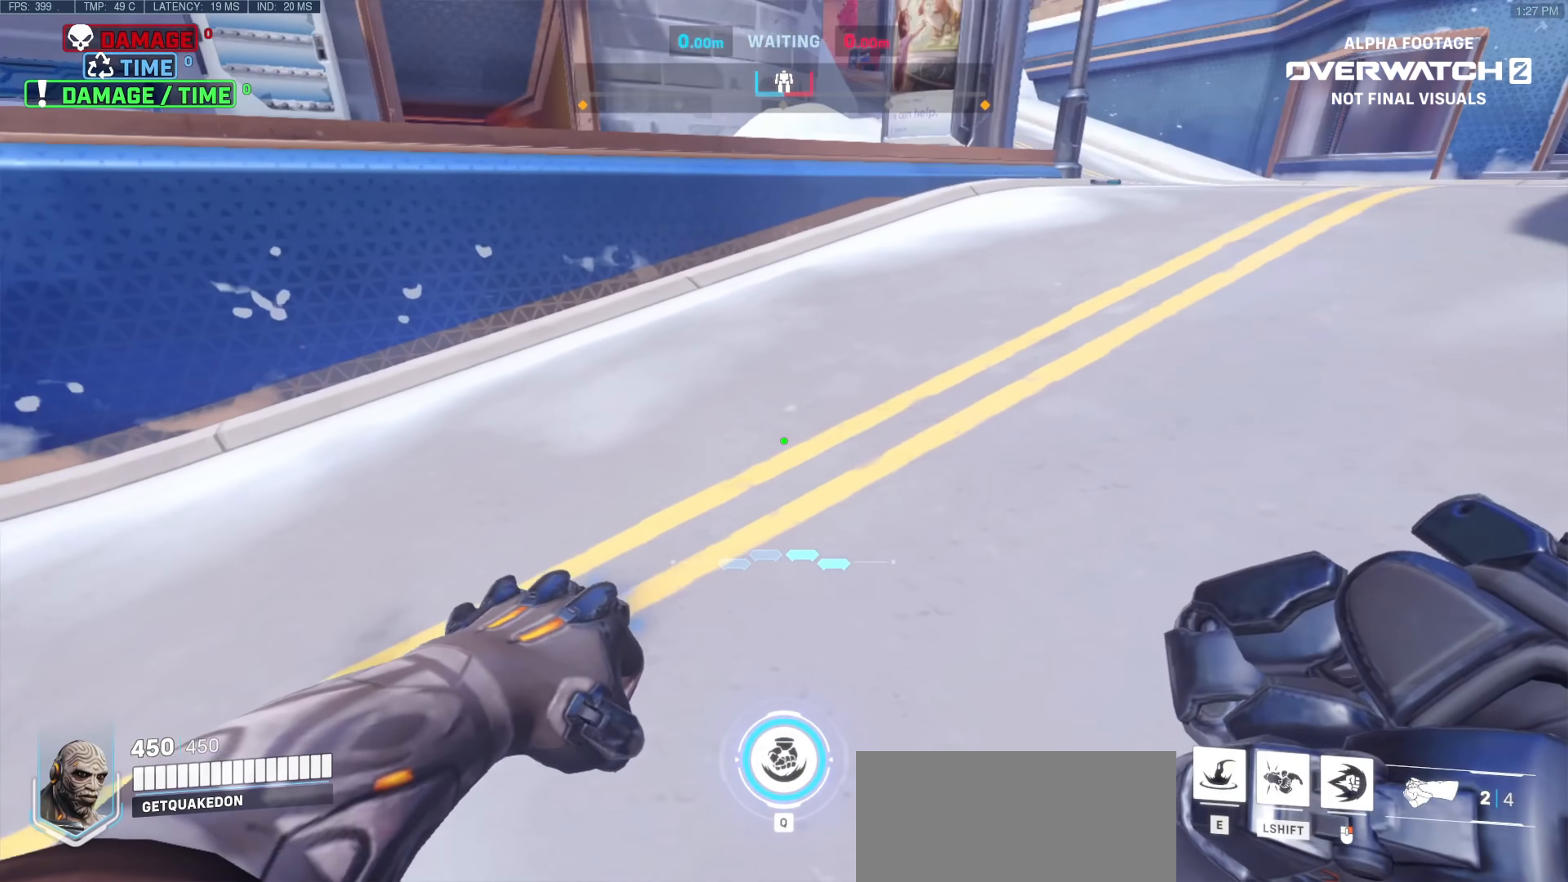
{"keys": [], "mouse": [], "events": [[166, "w", "up"], [266, "a", "up"]]}
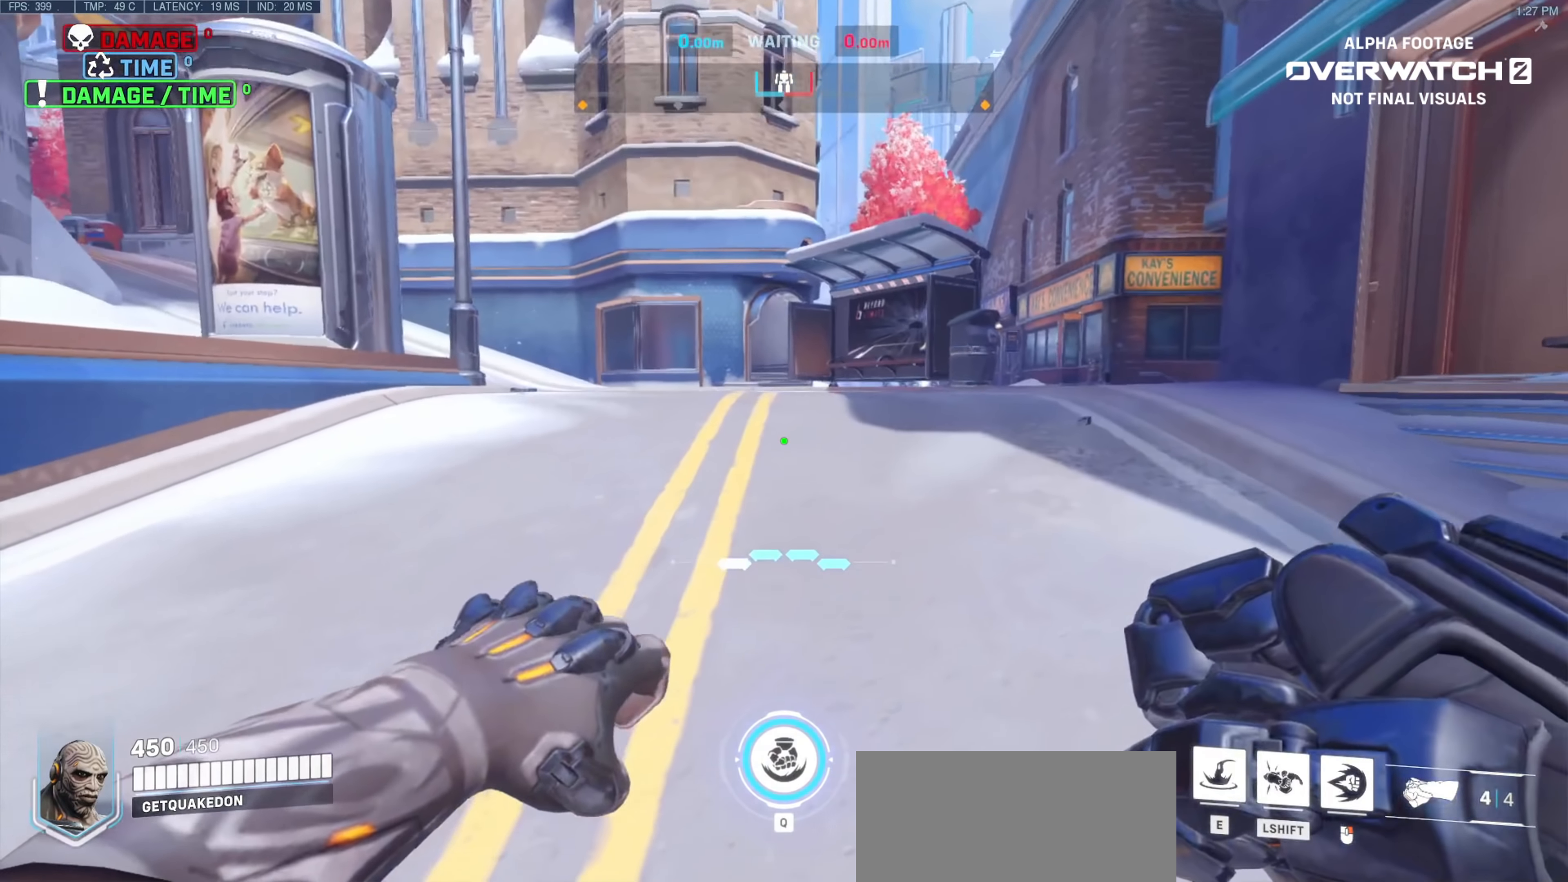
{"keys": [], "mouse": [], "events": []}
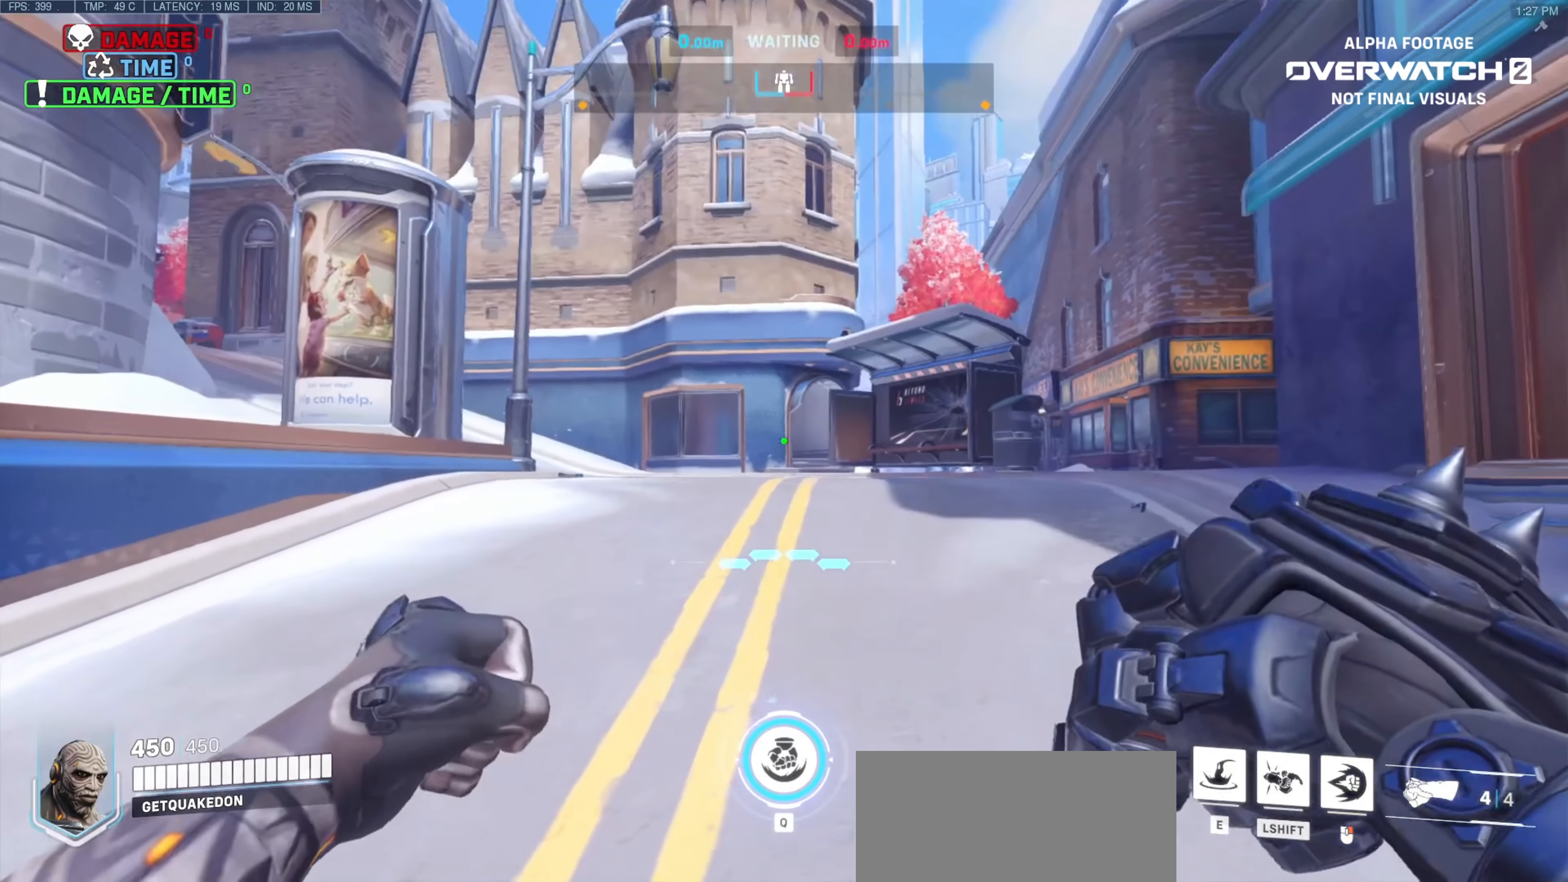
{"keys": [], "mouse": [], "events": []}